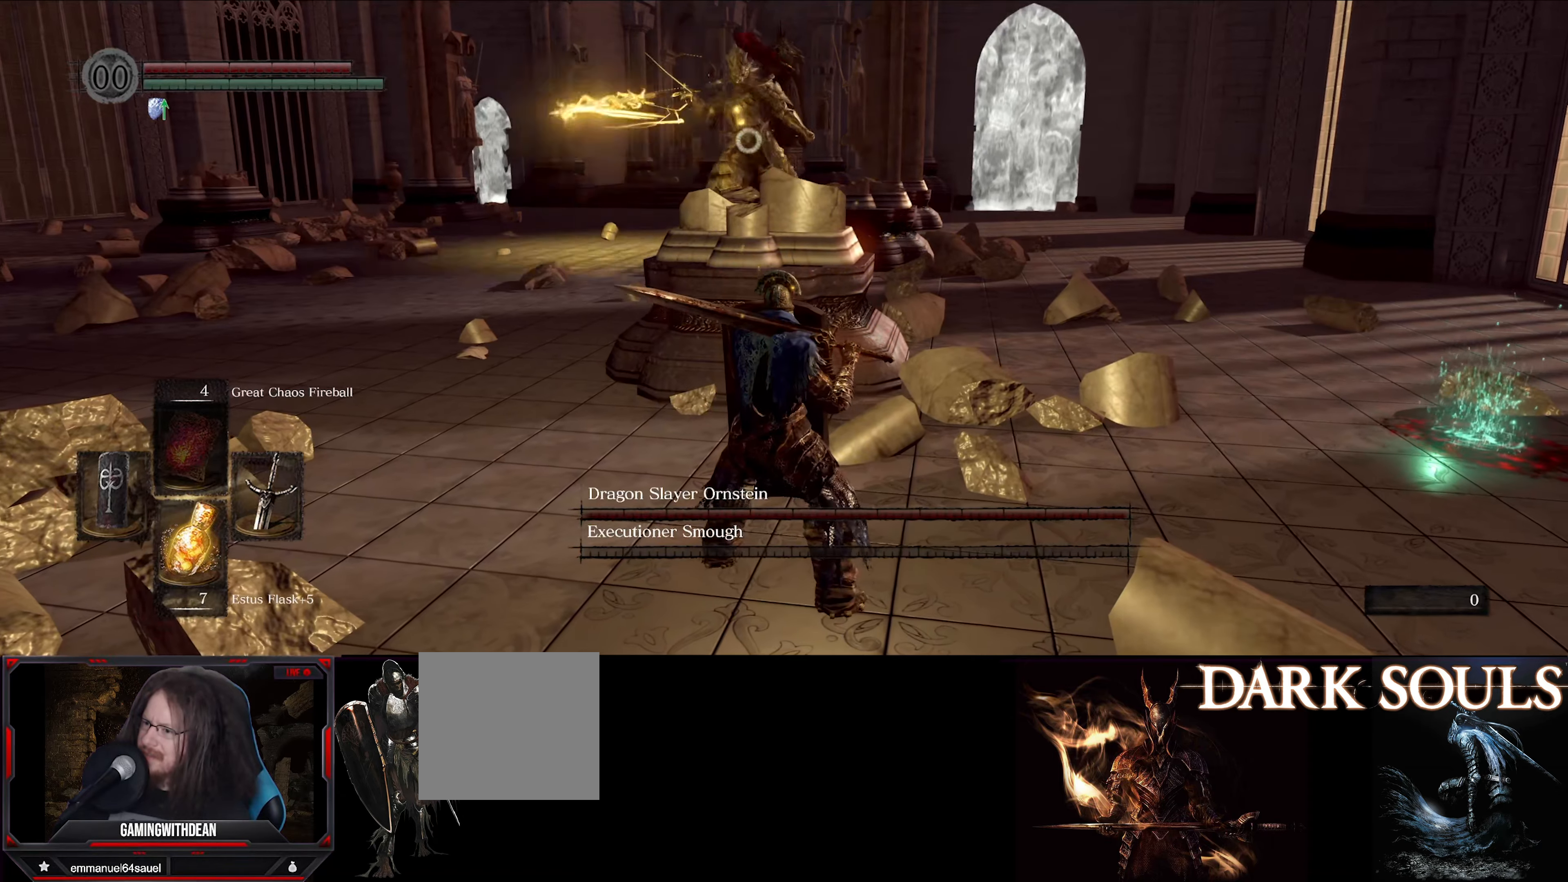
Gameplay with a controller (Xbox layout); each line is a JSON object with the inputs held at the frame after it. "events" lists button and stick changes between this image and that frame as [ms after this image, input, new state], when the widget could be followed in between. Not read: L3 R3.
{"buttons": ["L1"], "left_stick": "center", "right_stick": "center", "events": [[100, "left_stick", "up-right"], [166, "left_stick", "up"], [266, "left_stick", "center"]]}
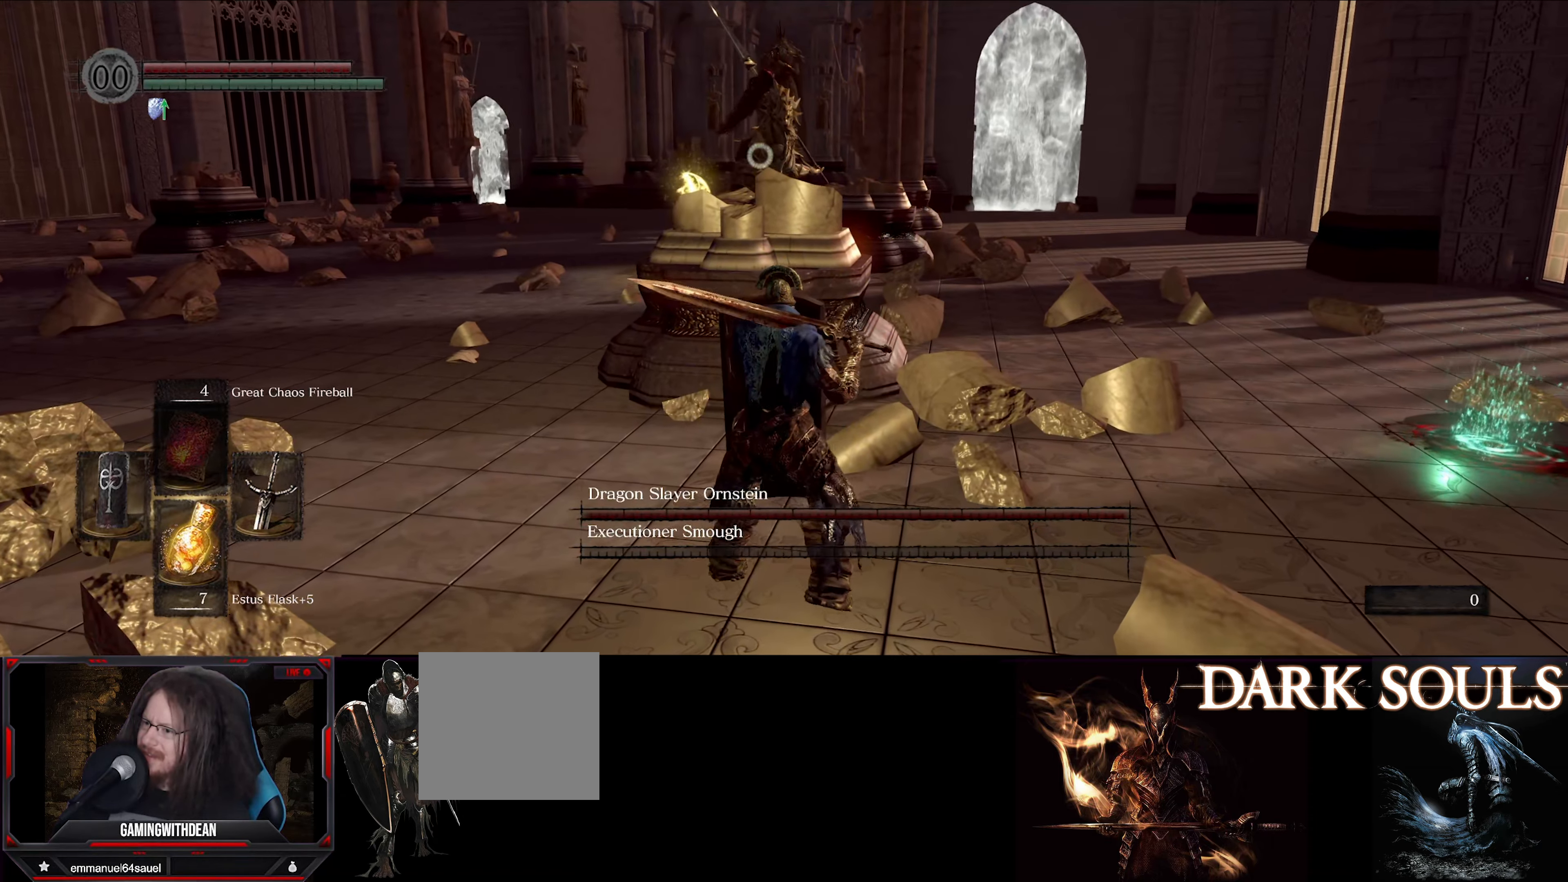
{"buttons": ["L1"], "left_stick": "center", "right_stick": "center", "events": [[83, "left_stick", "up-right"], [433, "left_stick", "center"]]}
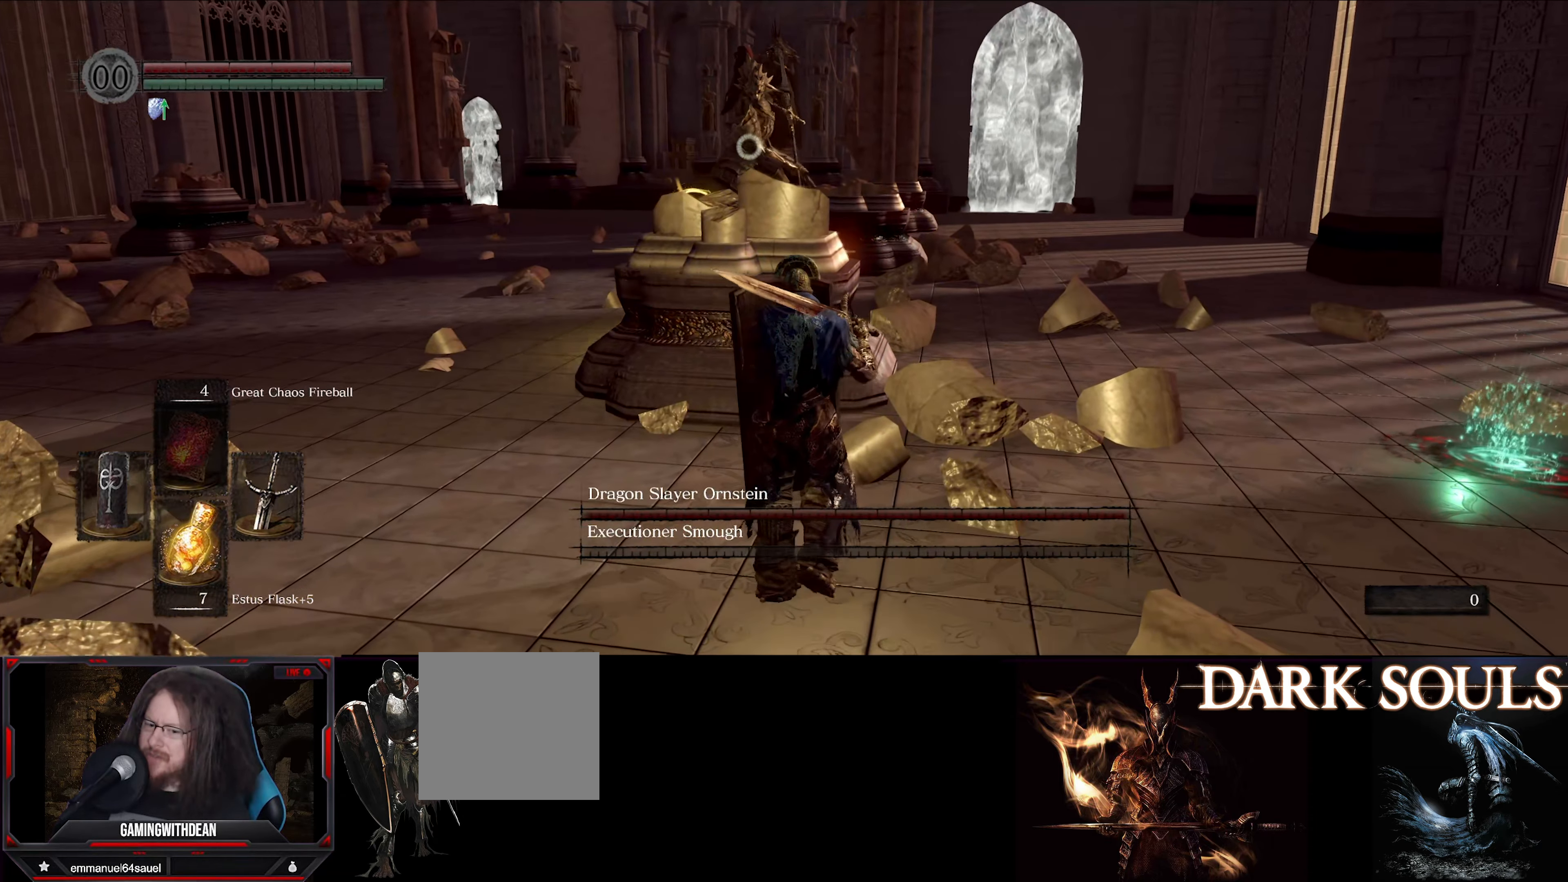
{"buttons": ["L1"], "left_stick": "center", "right_stick": "center", "events": [[200, "left_stick", "up-right"], [433, "left_stick", "center"]]}
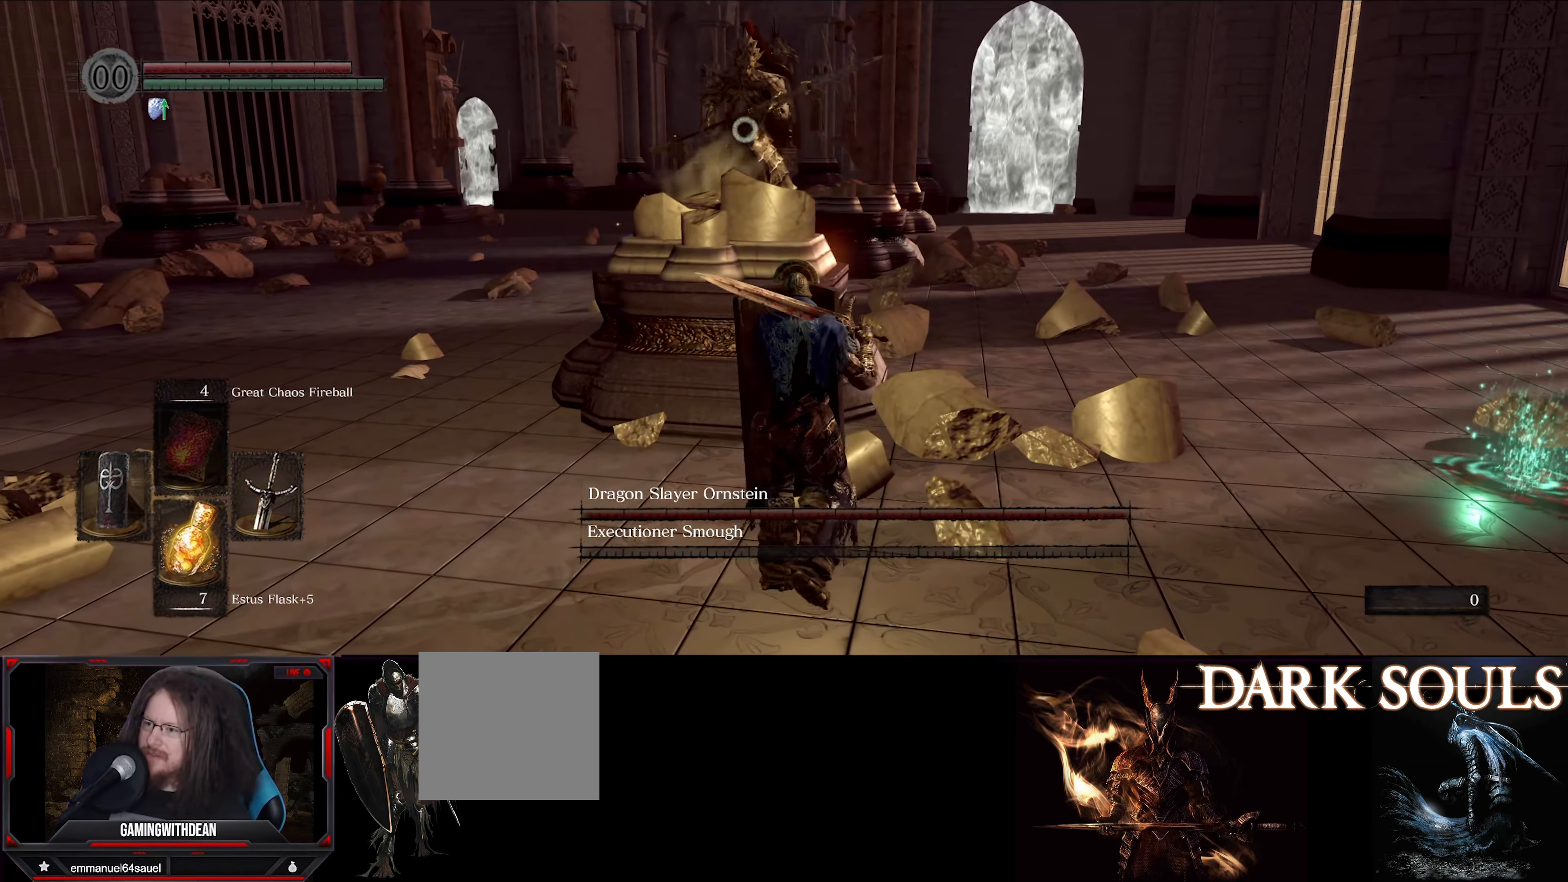
{"buttons": ["L1"], "left_stick": "up", "right_stick": "center", "events": [[316, "left_stick", "up"]]}
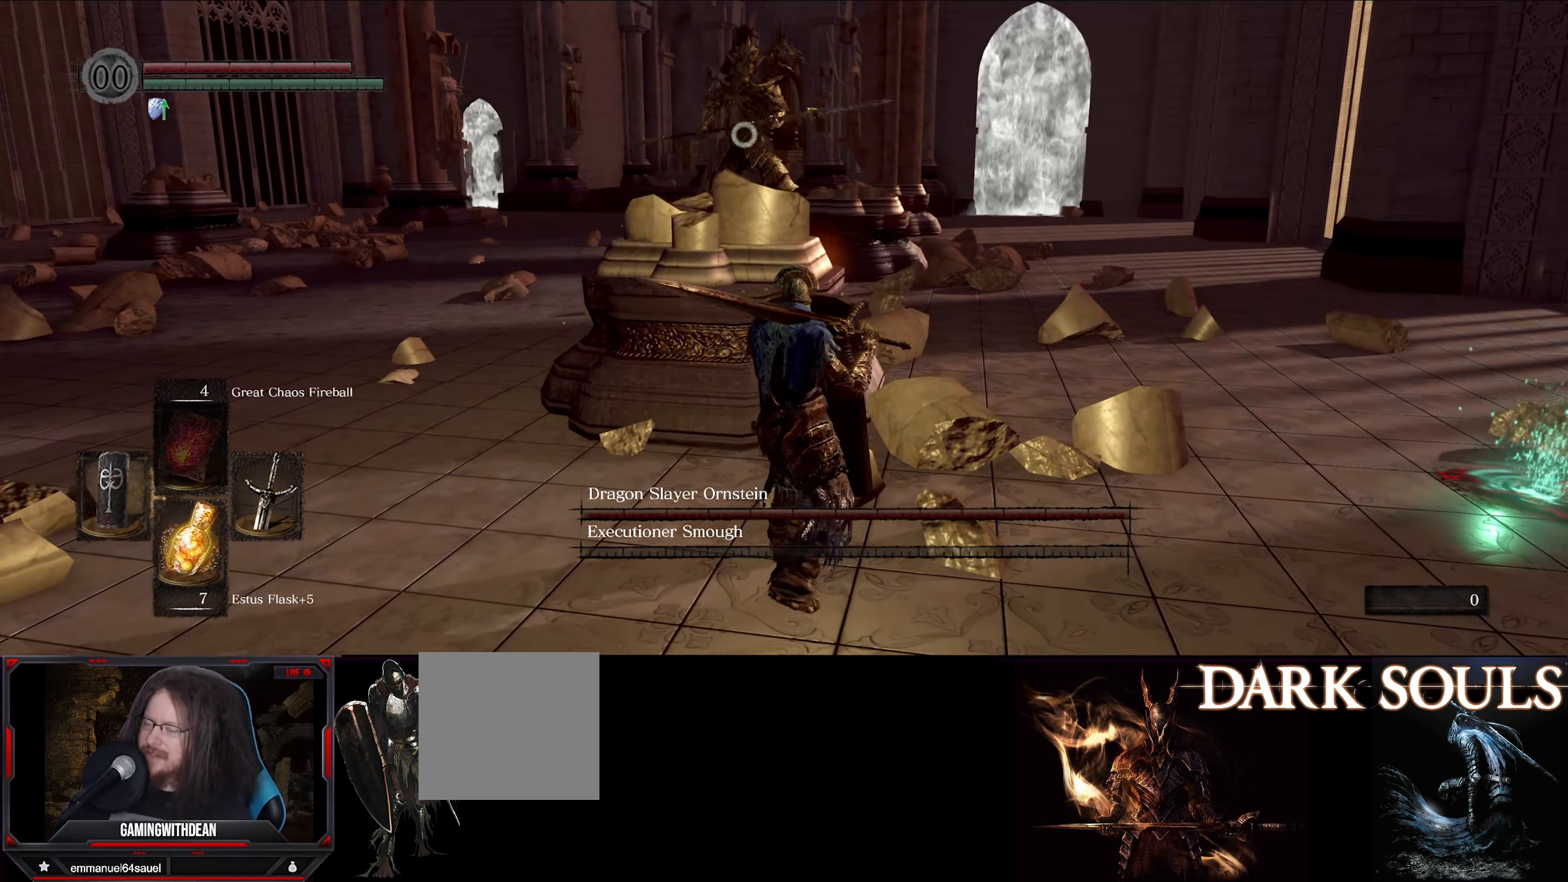
{"buttons": ["L1"], "left_stick": "center", "right_stick": "center", "events": [[450, "left_stick", "center"]]}
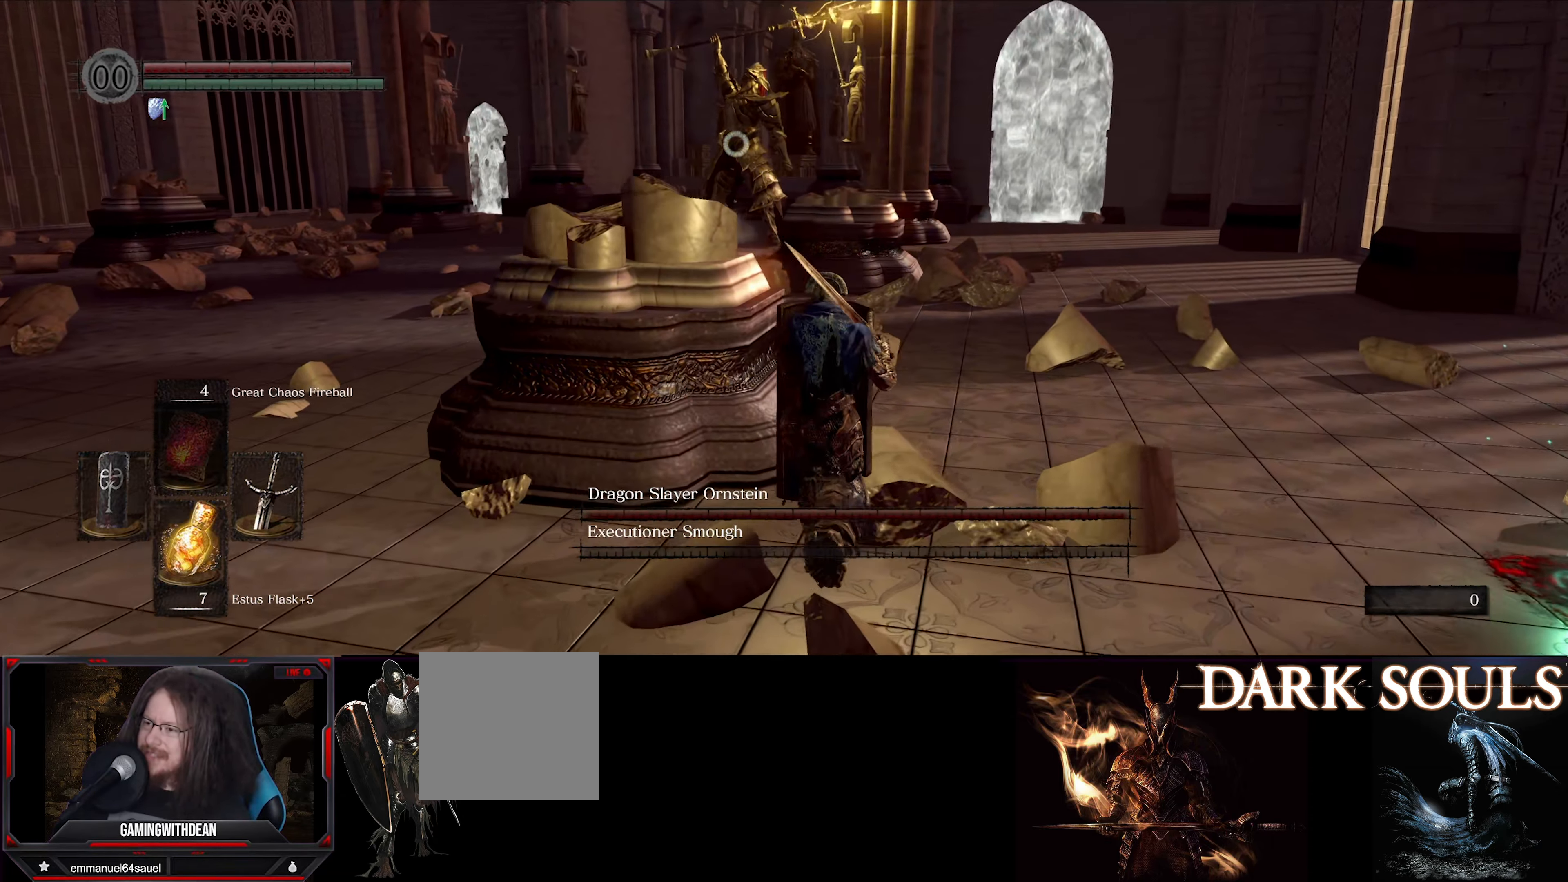
{"buttons": ["L1"], "left_stick": "up-right", "right_stick": "center", "events": [[33, "left_stick", "down-left"], [233, "left_stick", "center"], [333, "left_stick", "up-right"]]}
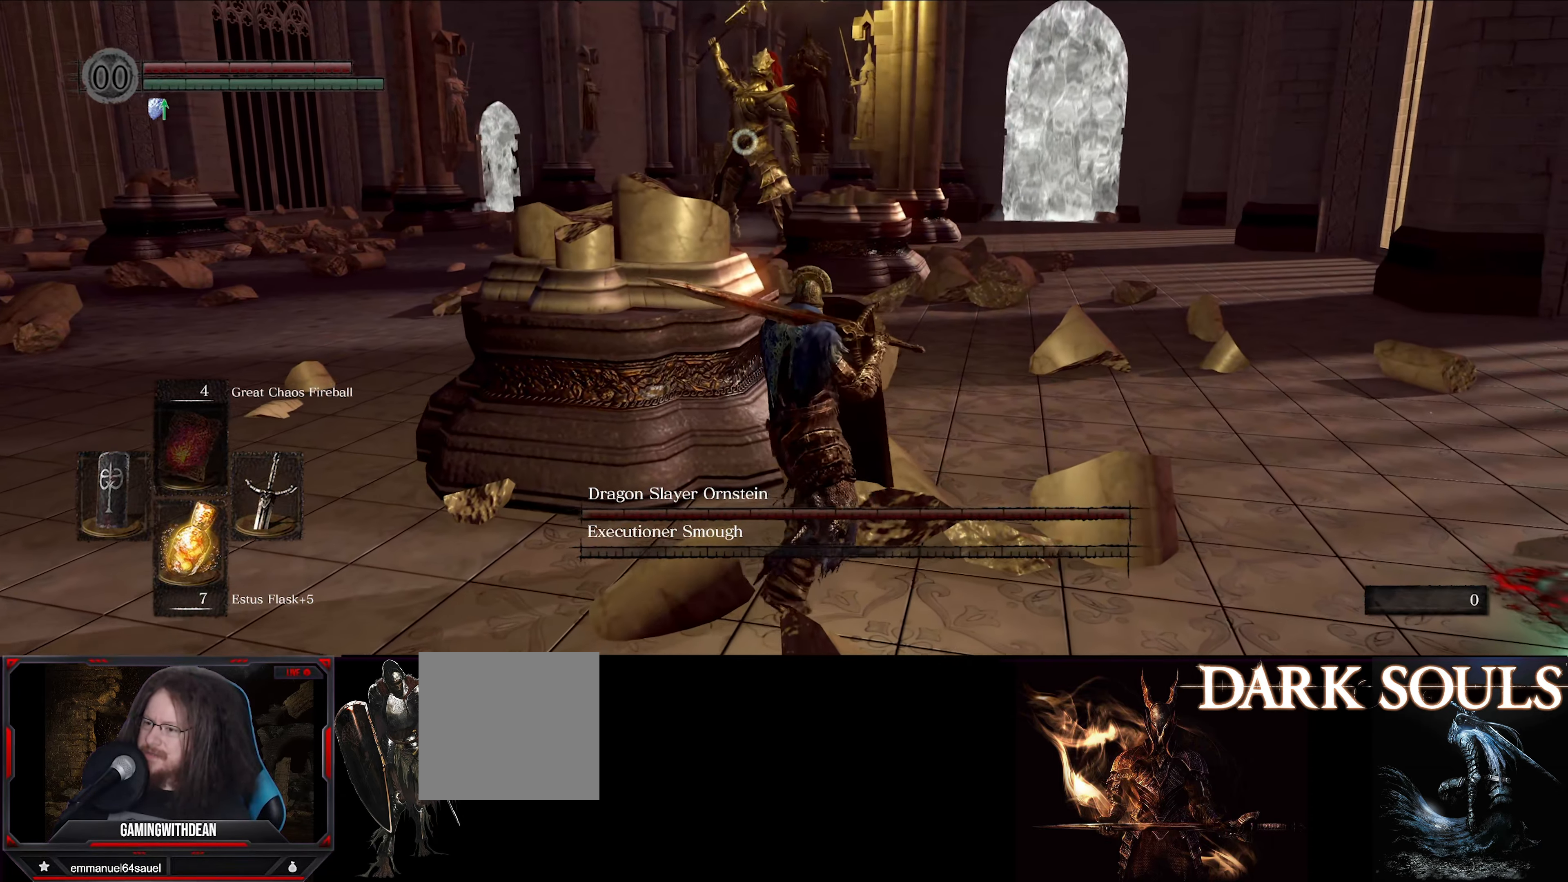
{"buttons": ["L1"], "left_stick": "up-right", "right_stick": "center", "events": []}
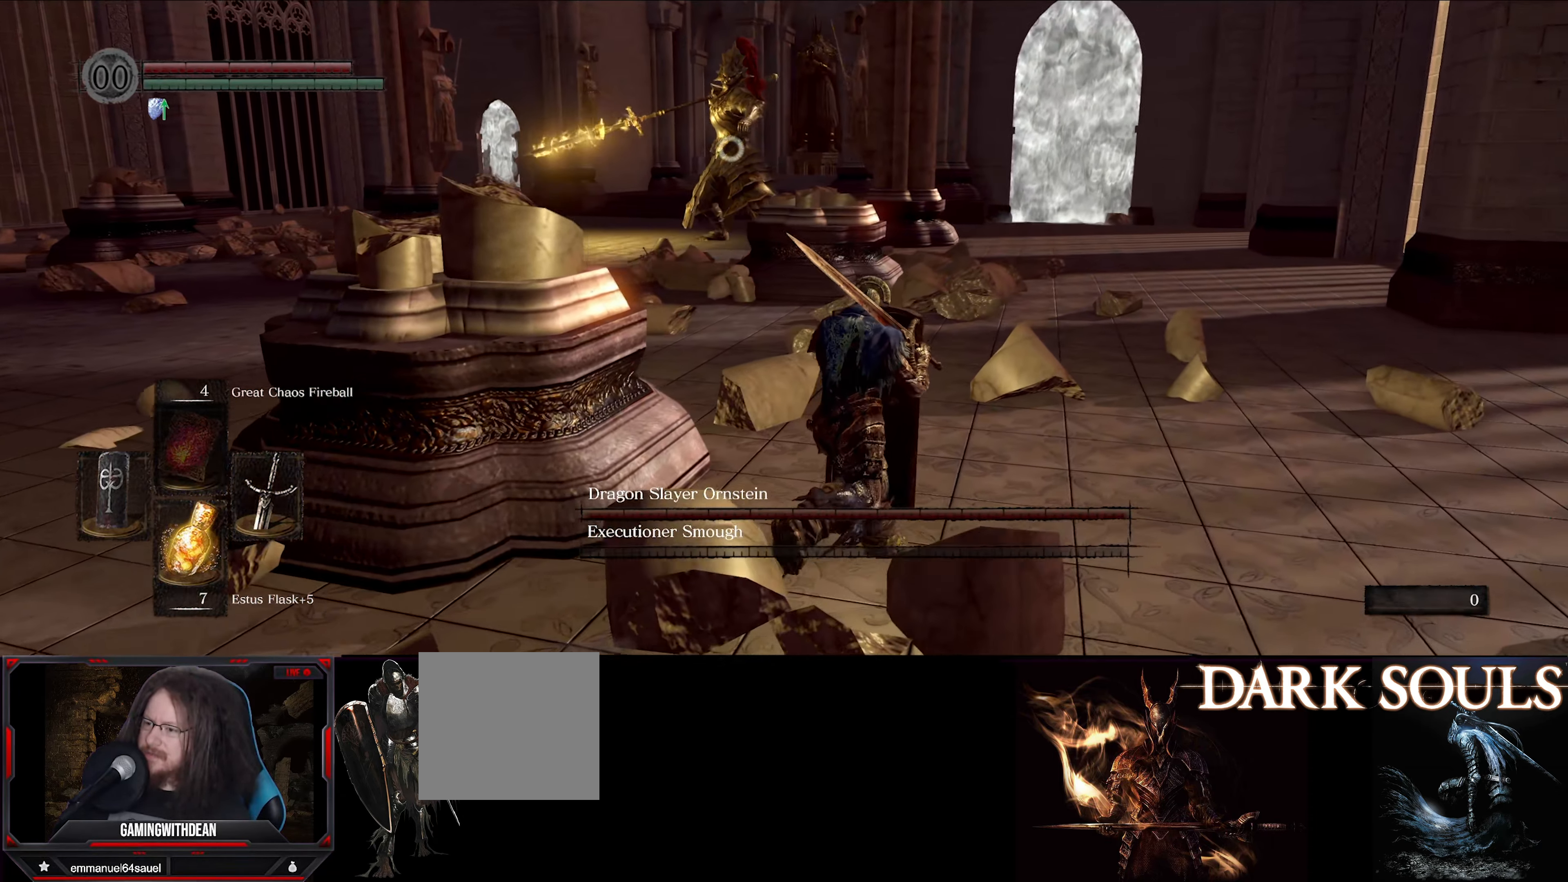
{"buttons": ["L1"], "left_stick": "up-right", "right_stick": "center", "events": []}
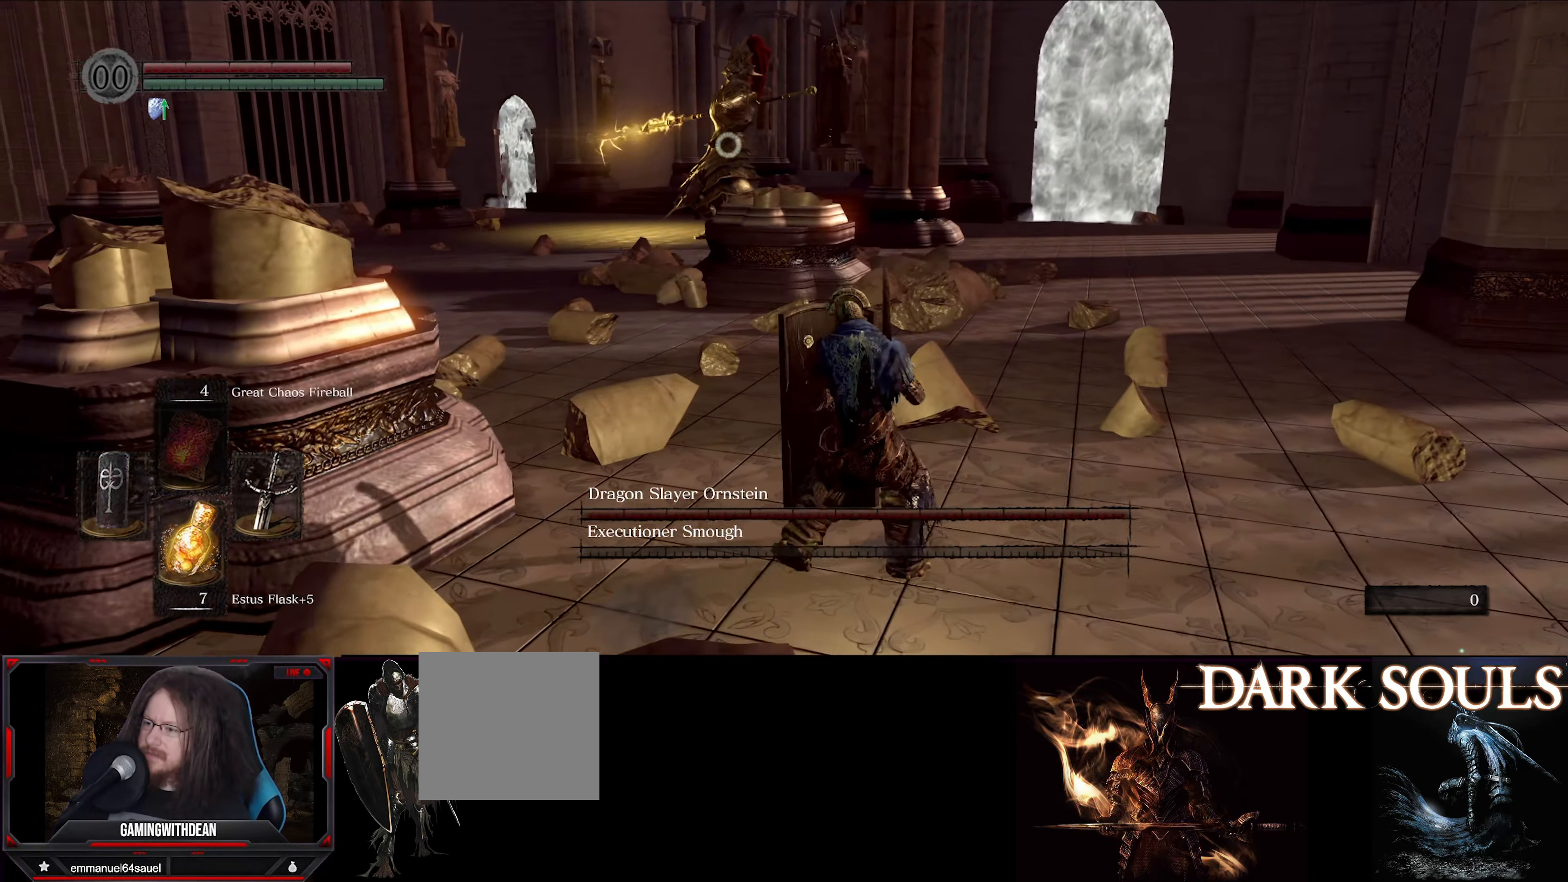
{"buttons": ["L1"], "left_stick": "up-right", "right_stick": "center", "events": []}
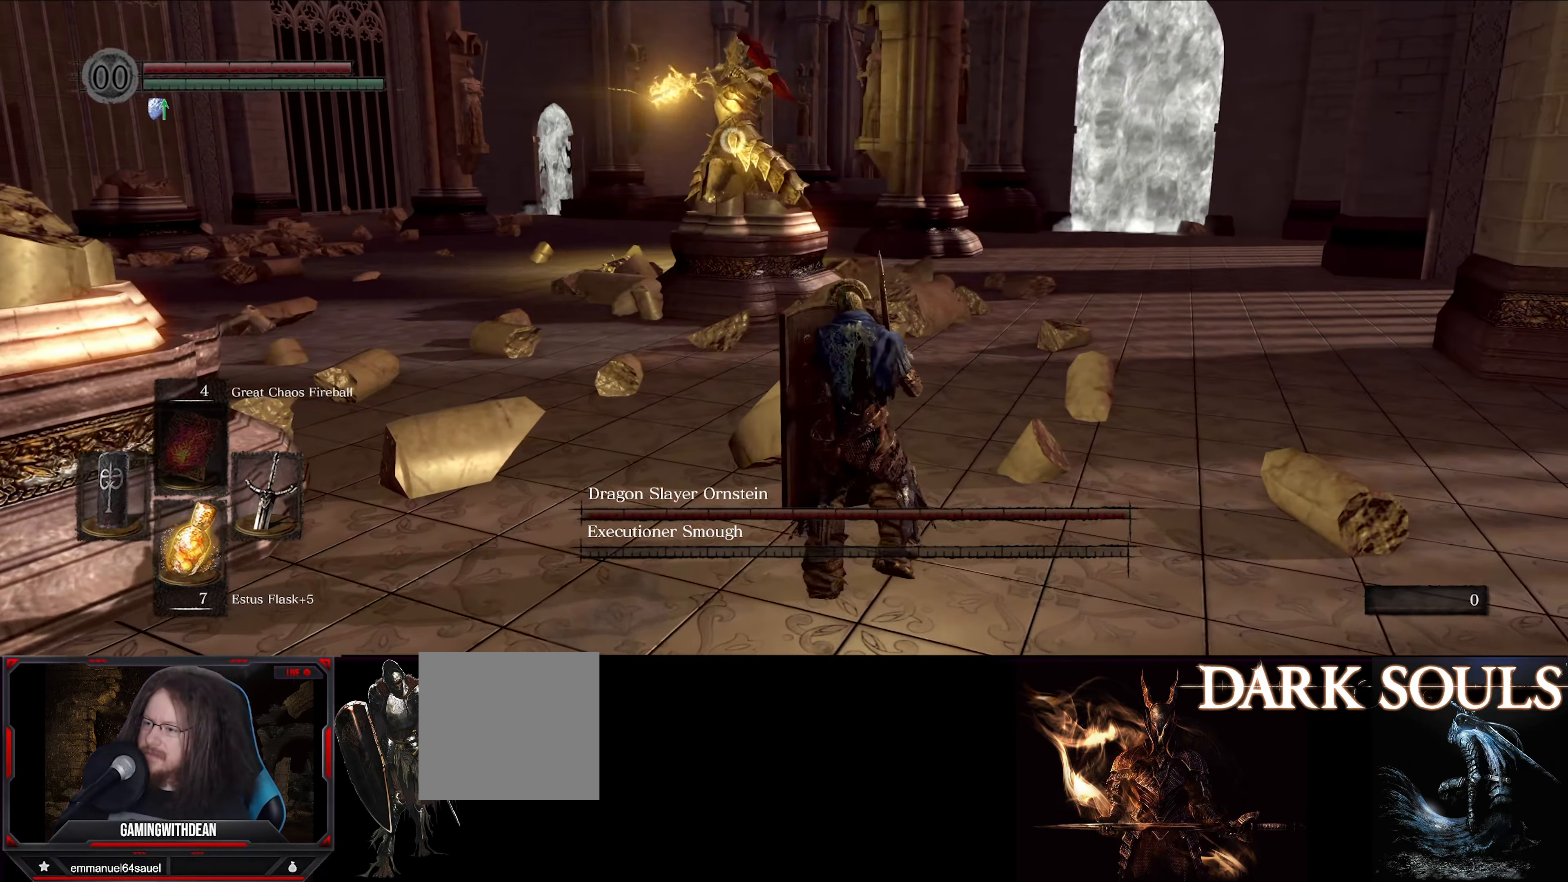
{"buttons": ["L1"], "left_stick": "center", "right_stick": "center", "events": [[100, "left_stick", "right"], [233, "left_stick", "center"]]}
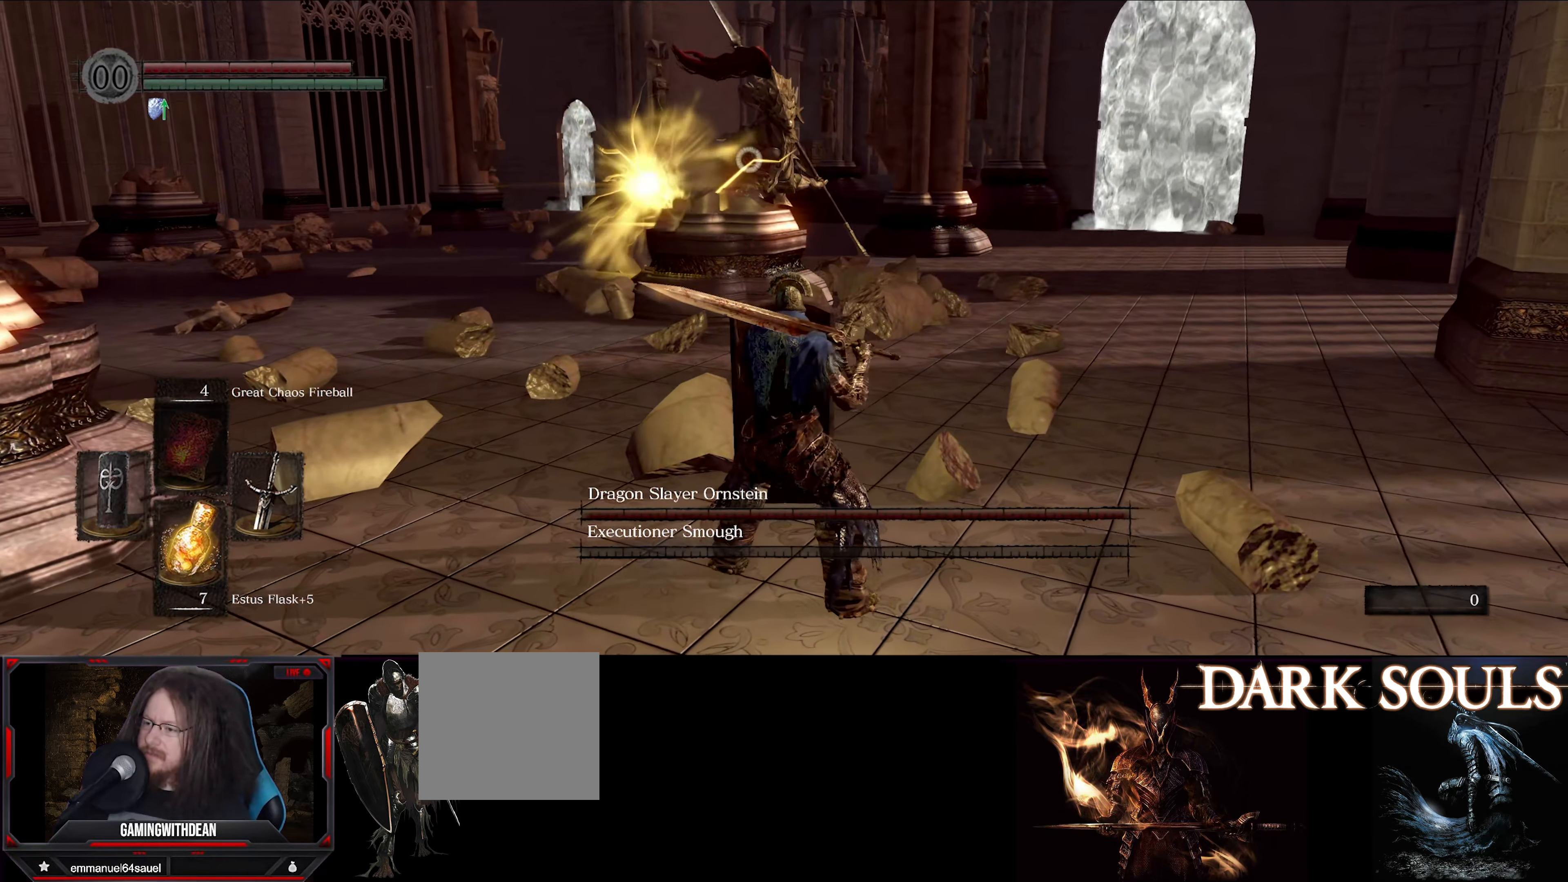
{"buttons": ["L1"], "left_stick": "center", "right_stick": "center", "events": [[217, "left_stick", "right"], [317, "left_stick", "up"], [400, "left_stick", "center"]]}
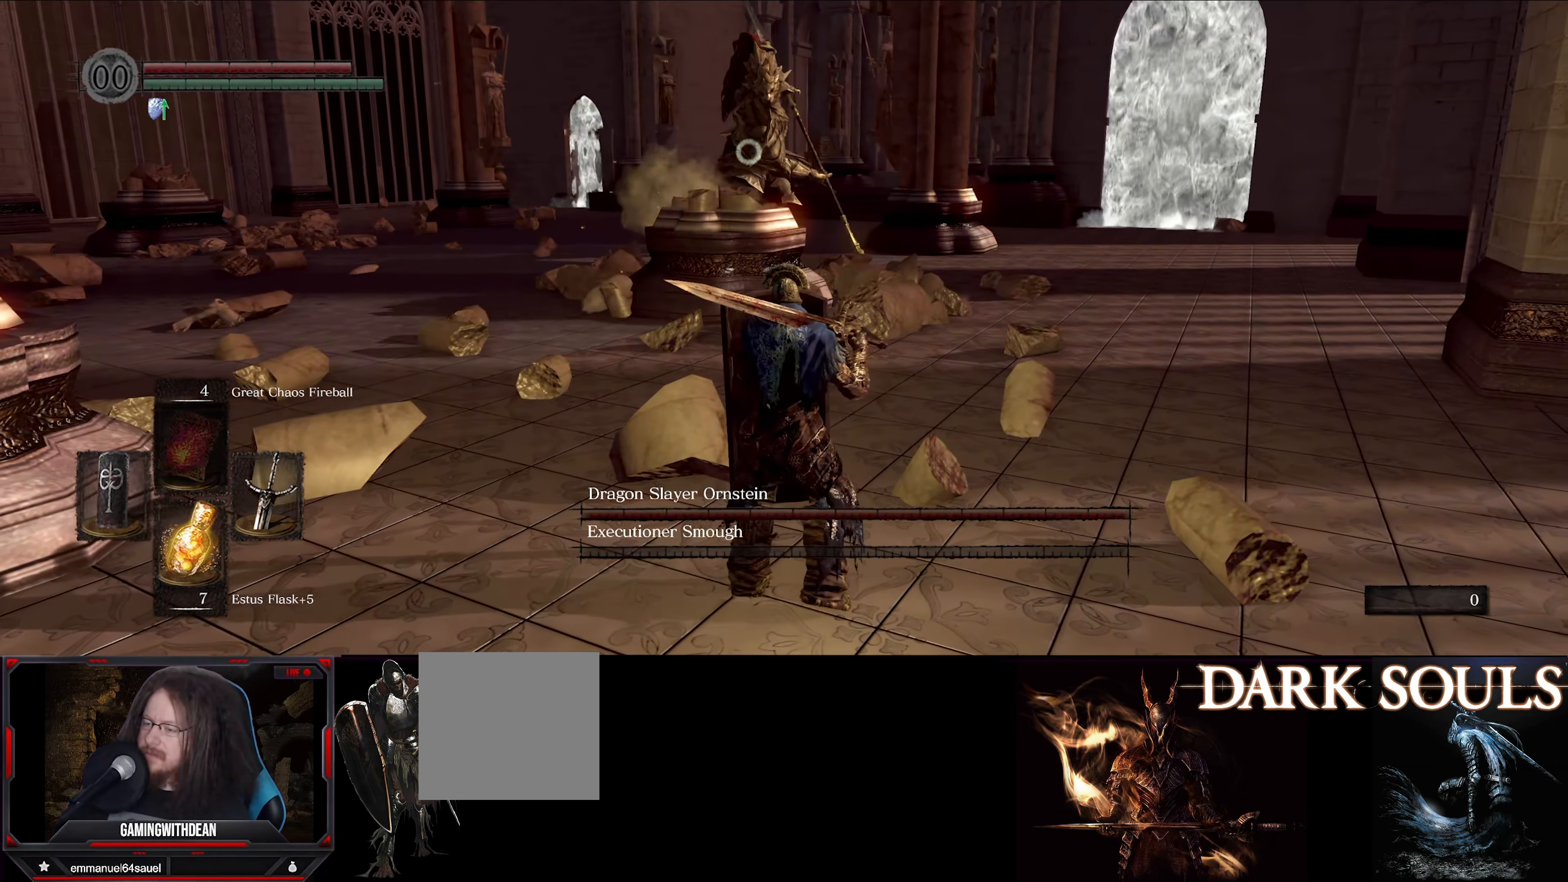
{"buttons": ["L1"], "left_stick": "up", "right_stick": "center", "events": [[67, "left_stick", "up"]]}
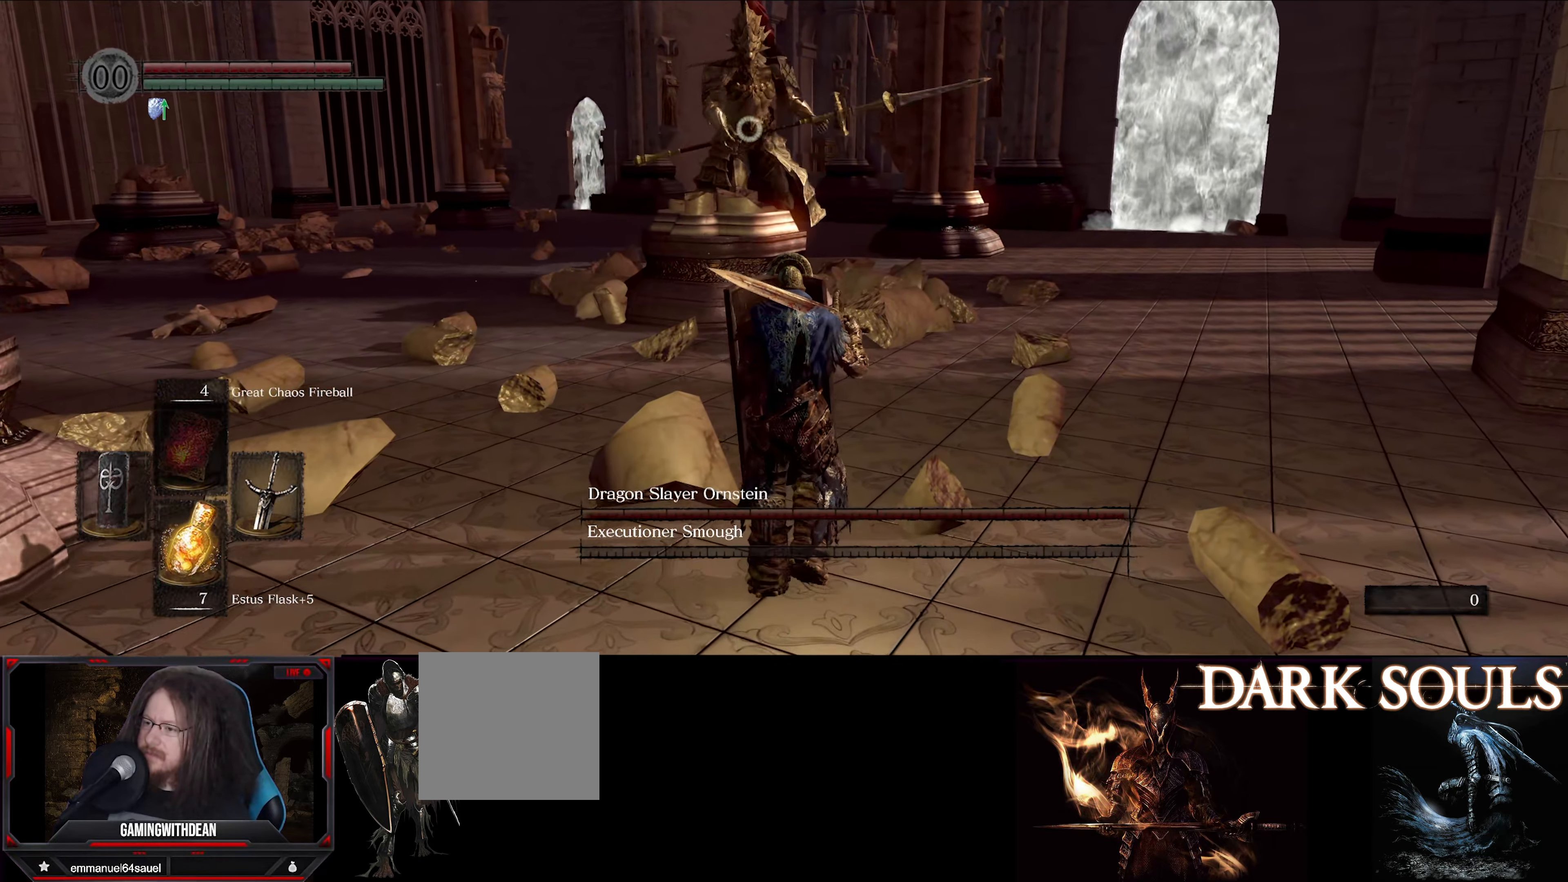
{"buttons": ["L1"], "left_stick": "up", "right_stick": "center", "events": []}
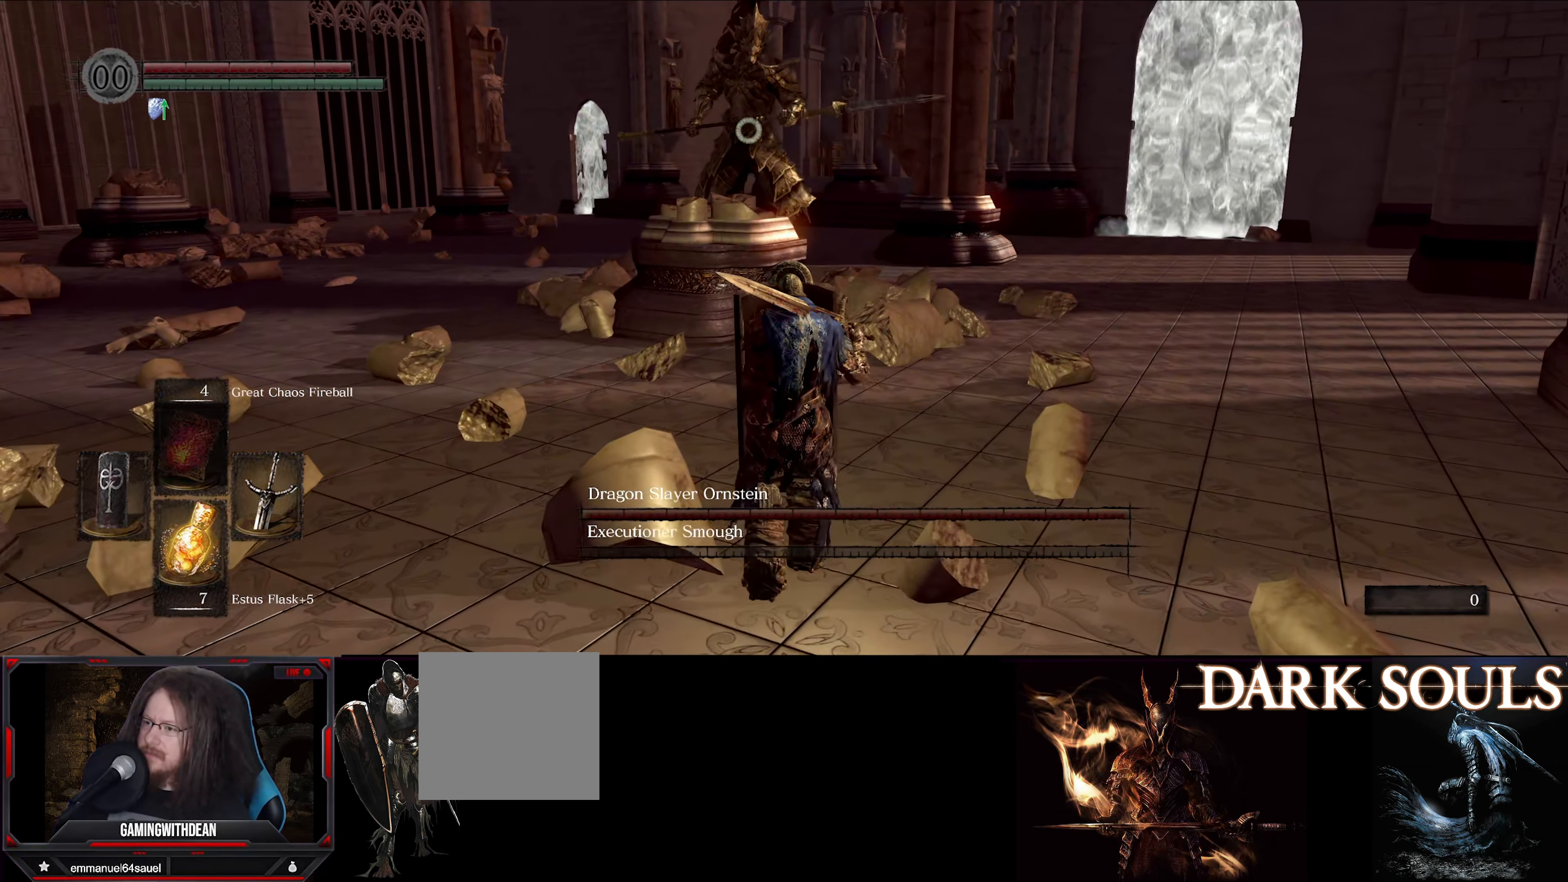
{"buttons": ["L1"], "left_stick": "up", "right_stick": "center", "events": []}
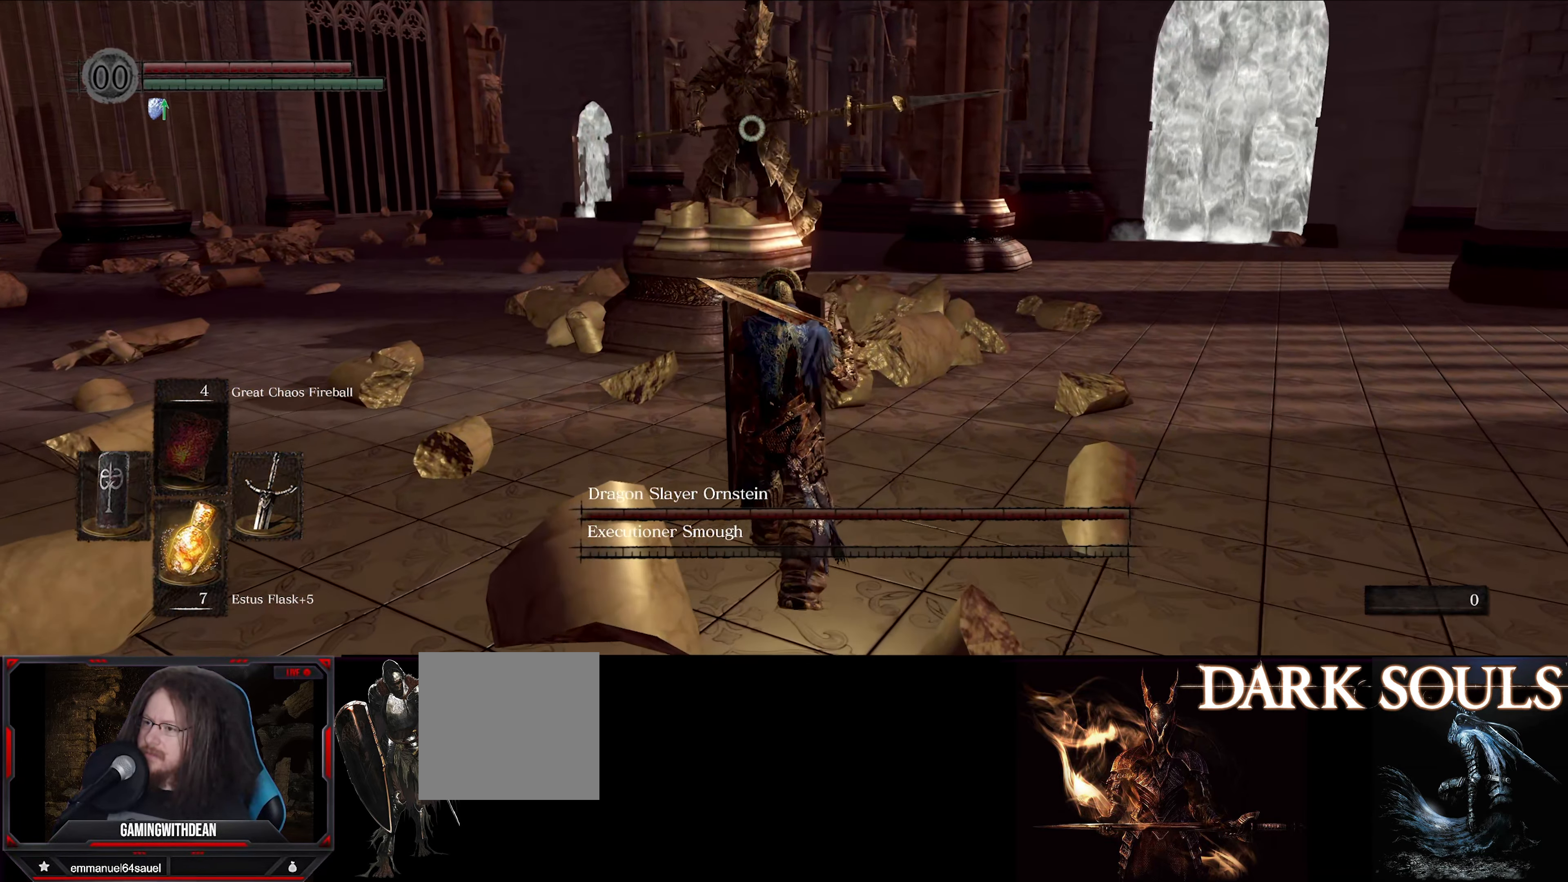
{"buttons": ["L1"], "left_stick": "up-left", "right_stick": "center", "events": [[317, "left_stick", "up-left"]]}
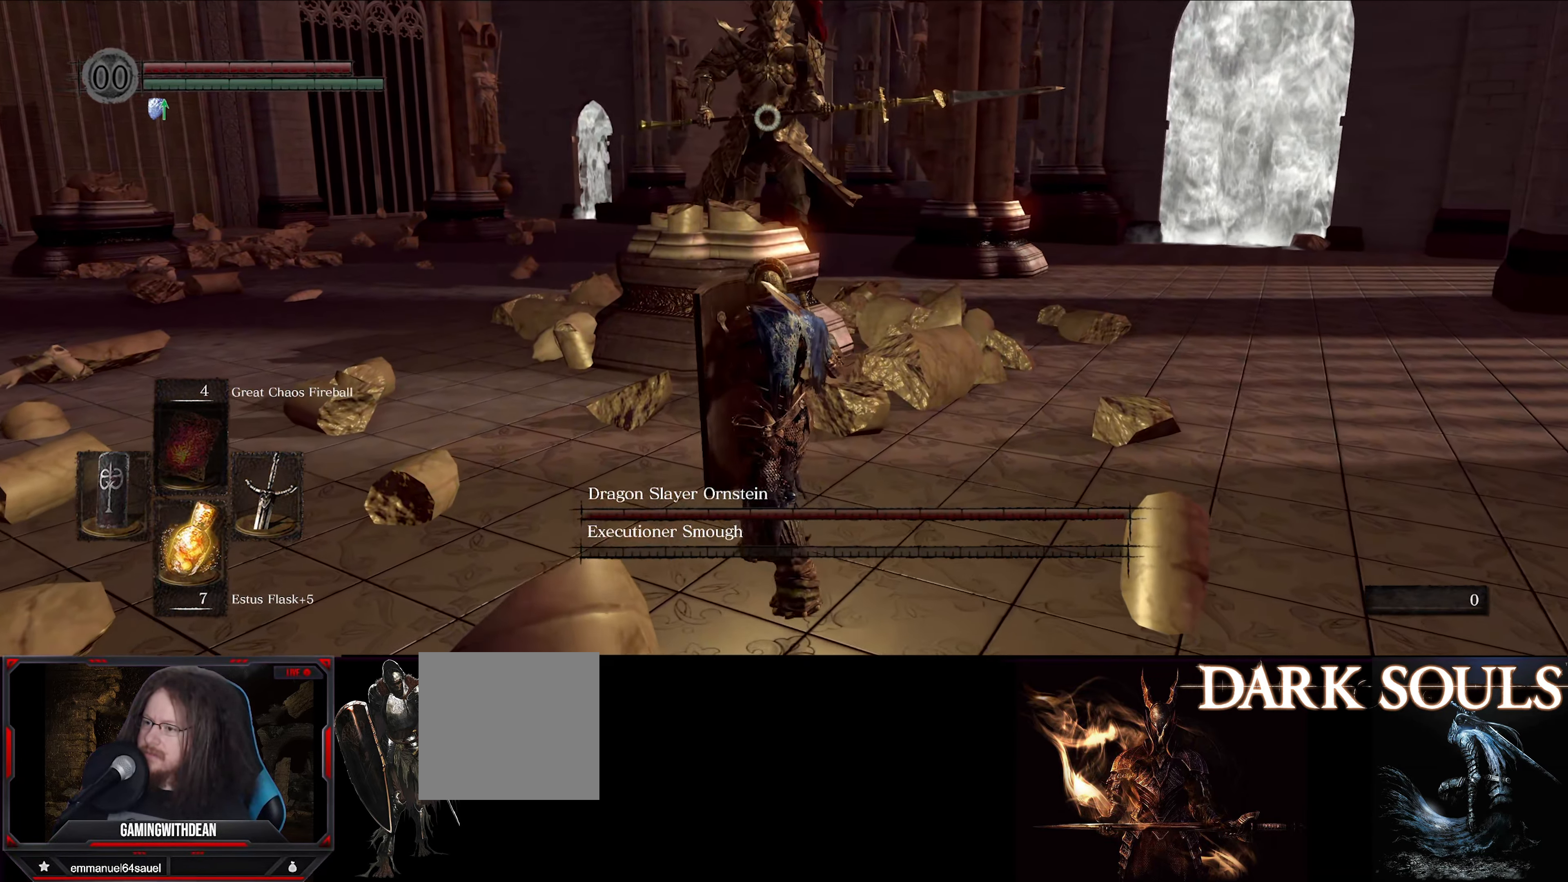
{"buttons": ["L1"], "left_stick": "up-left", "right_stick": "center", "events": []}
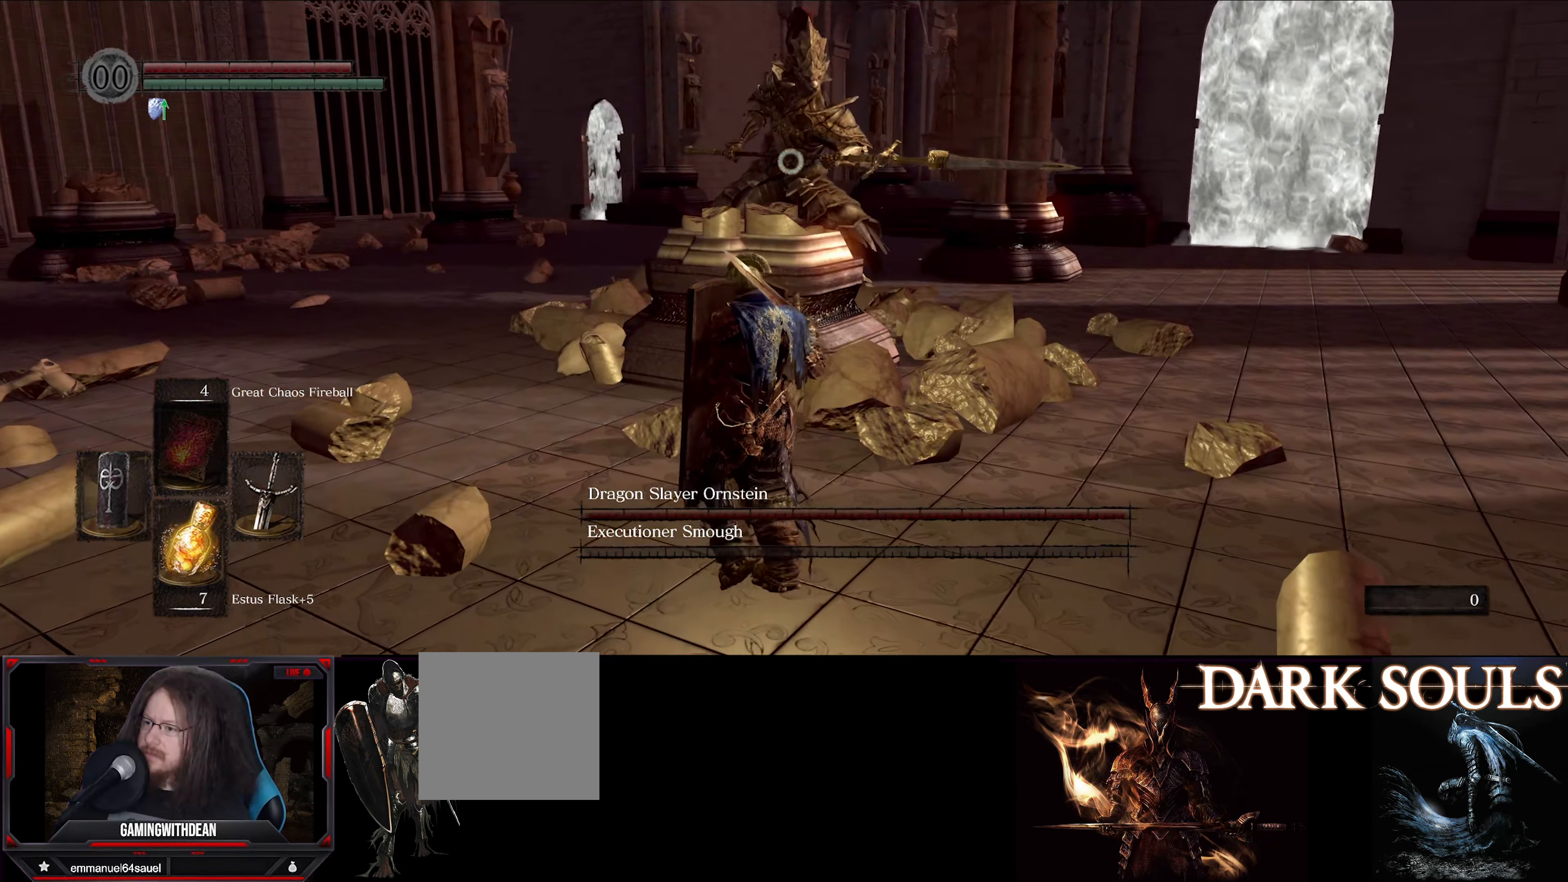
{"buttons": ["L1"], "left_stick": "center", "right_stick": "center", "events": [[134, "left_stick", "up"], [350, "left_stick", "center"]]}
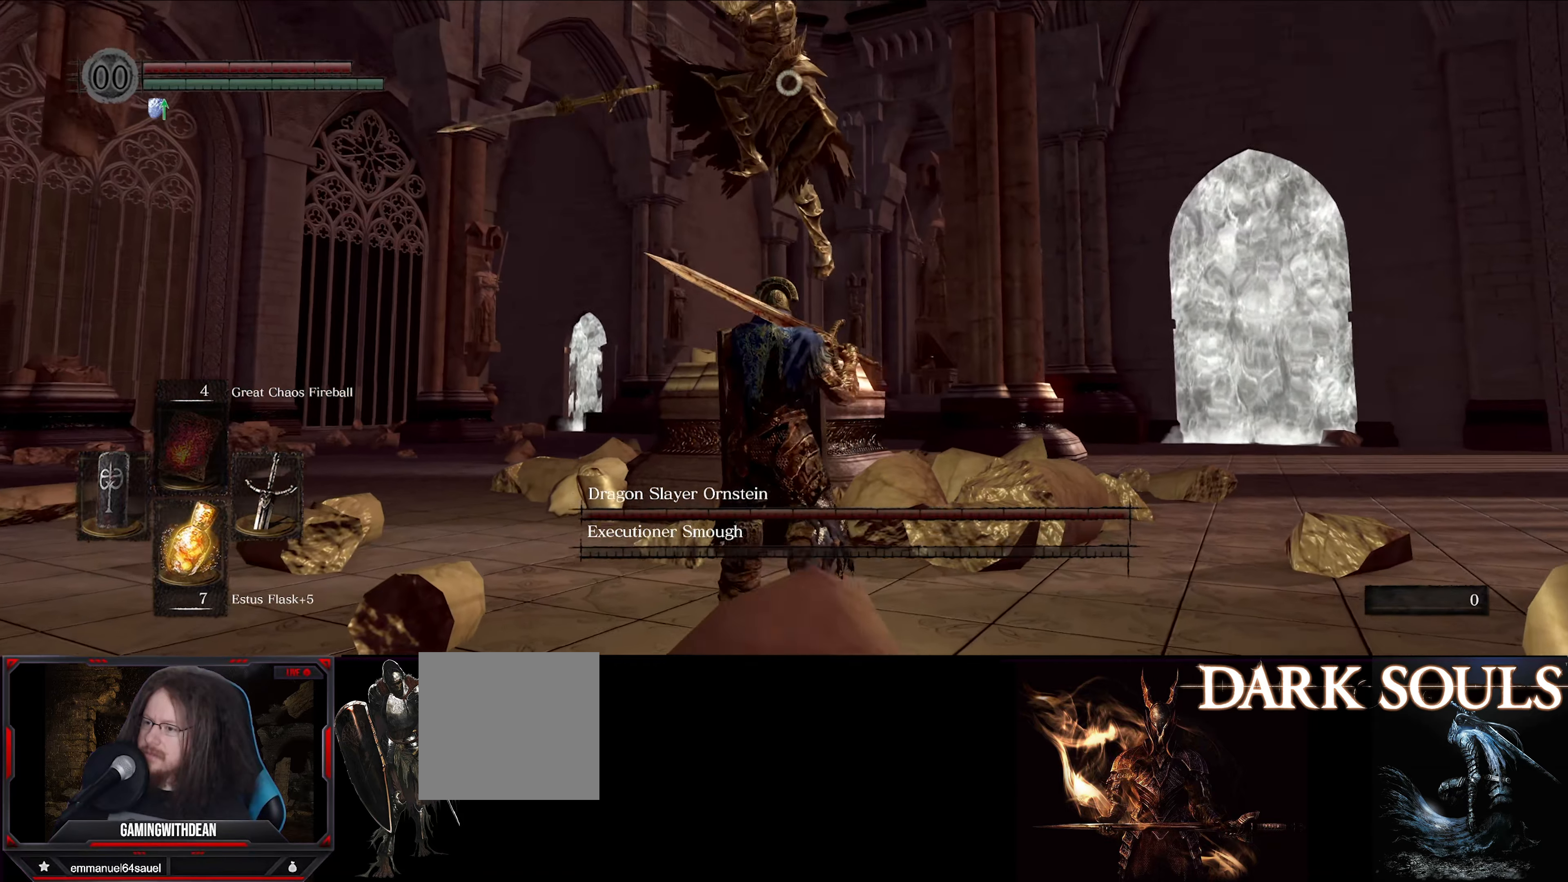
{"buttons": ["L1"], "left_stick": "down", "right_stick": "center", "events": [[34, "left_stick", "down"]]}
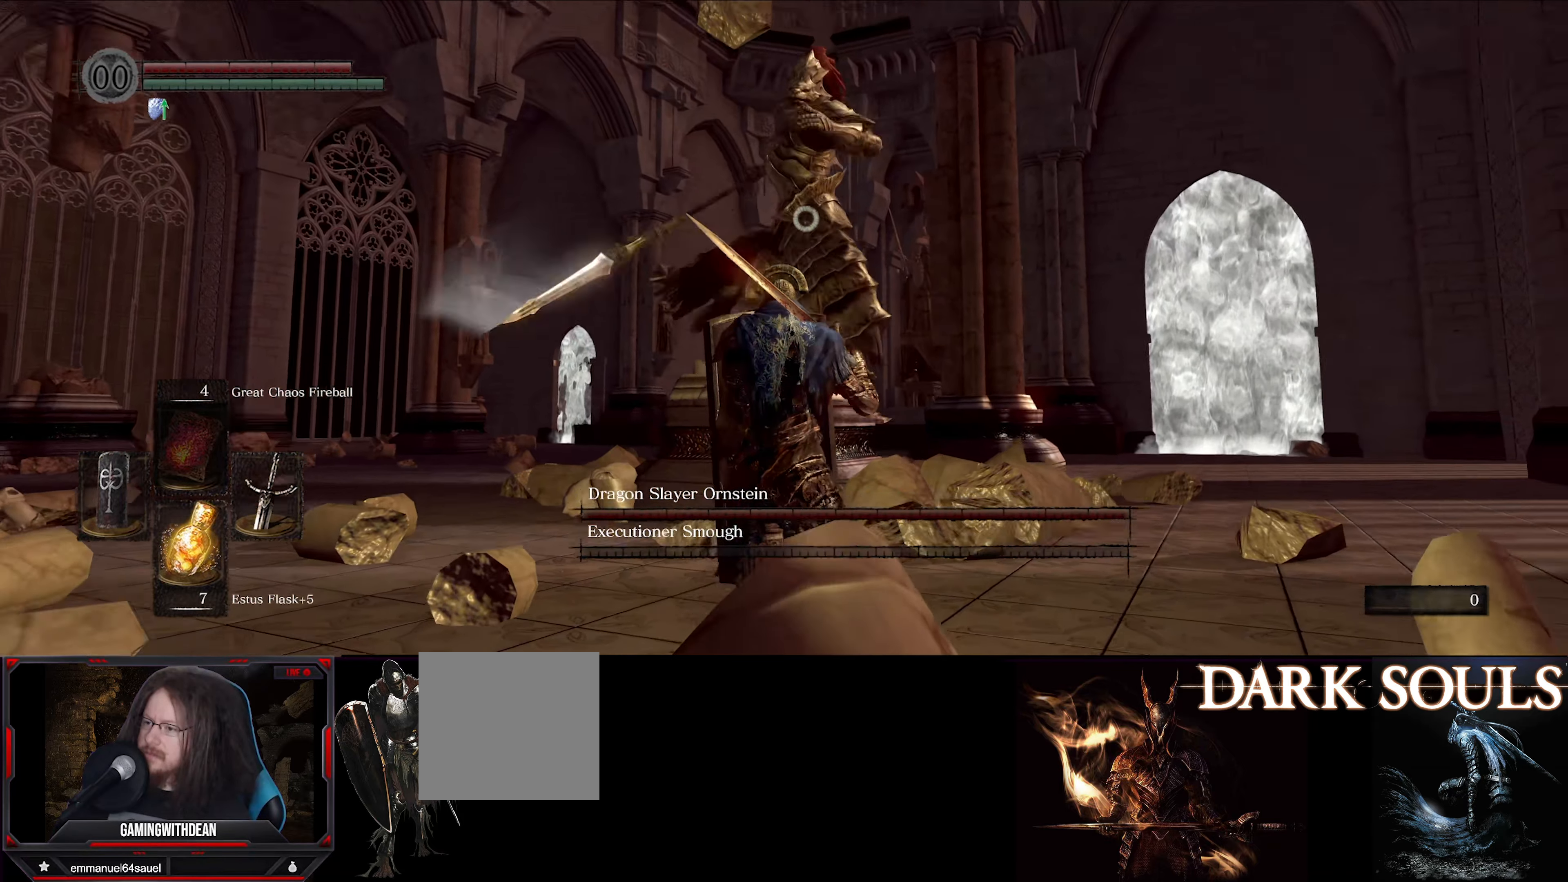
{"buttons": ["L1"], "left_stick": "down", "right_stick": "center", "events": []}
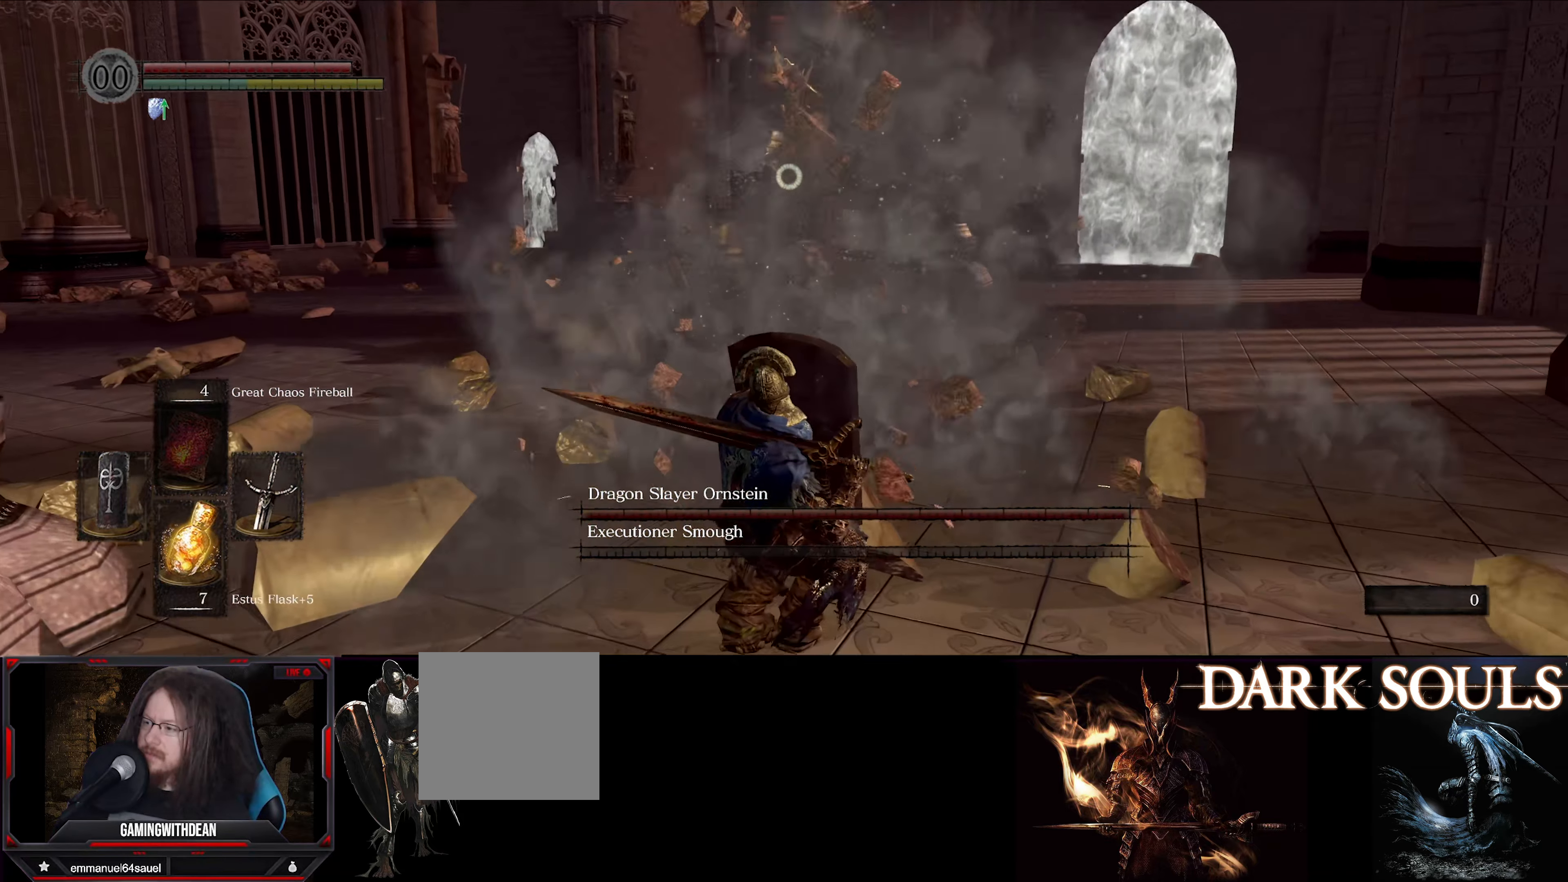
{"buttons": [], "left_stick": "down-left", "right_stick": "center", "events": [[384, "L1", "up"], [434, "left_stick", "down-left"]]}
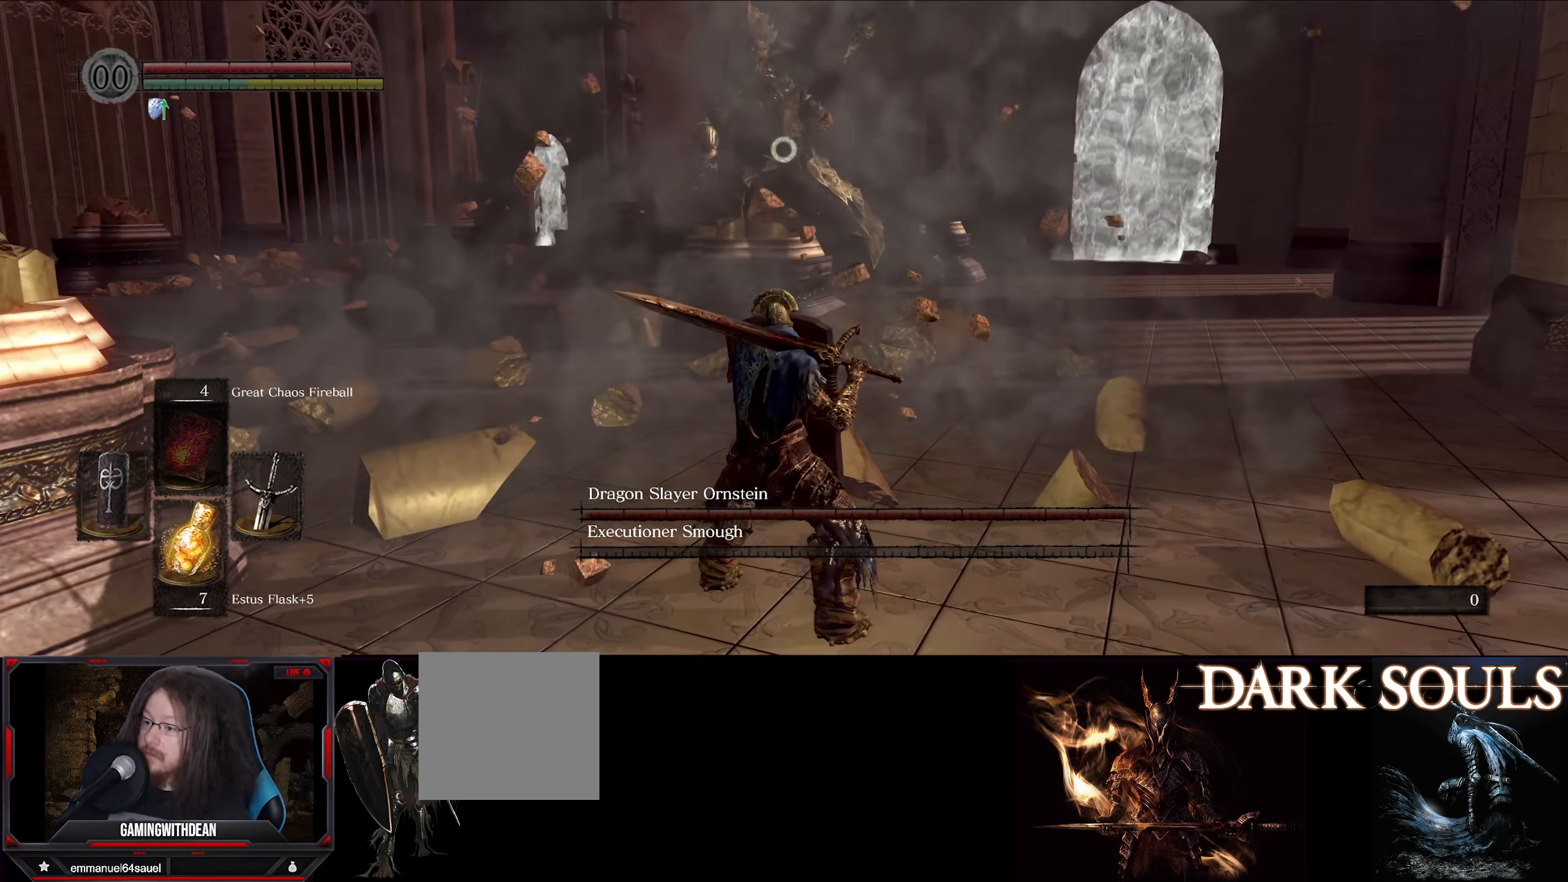
{"buttons": [], "left_stick": "down-left", "right_stick": "center", "events": []}
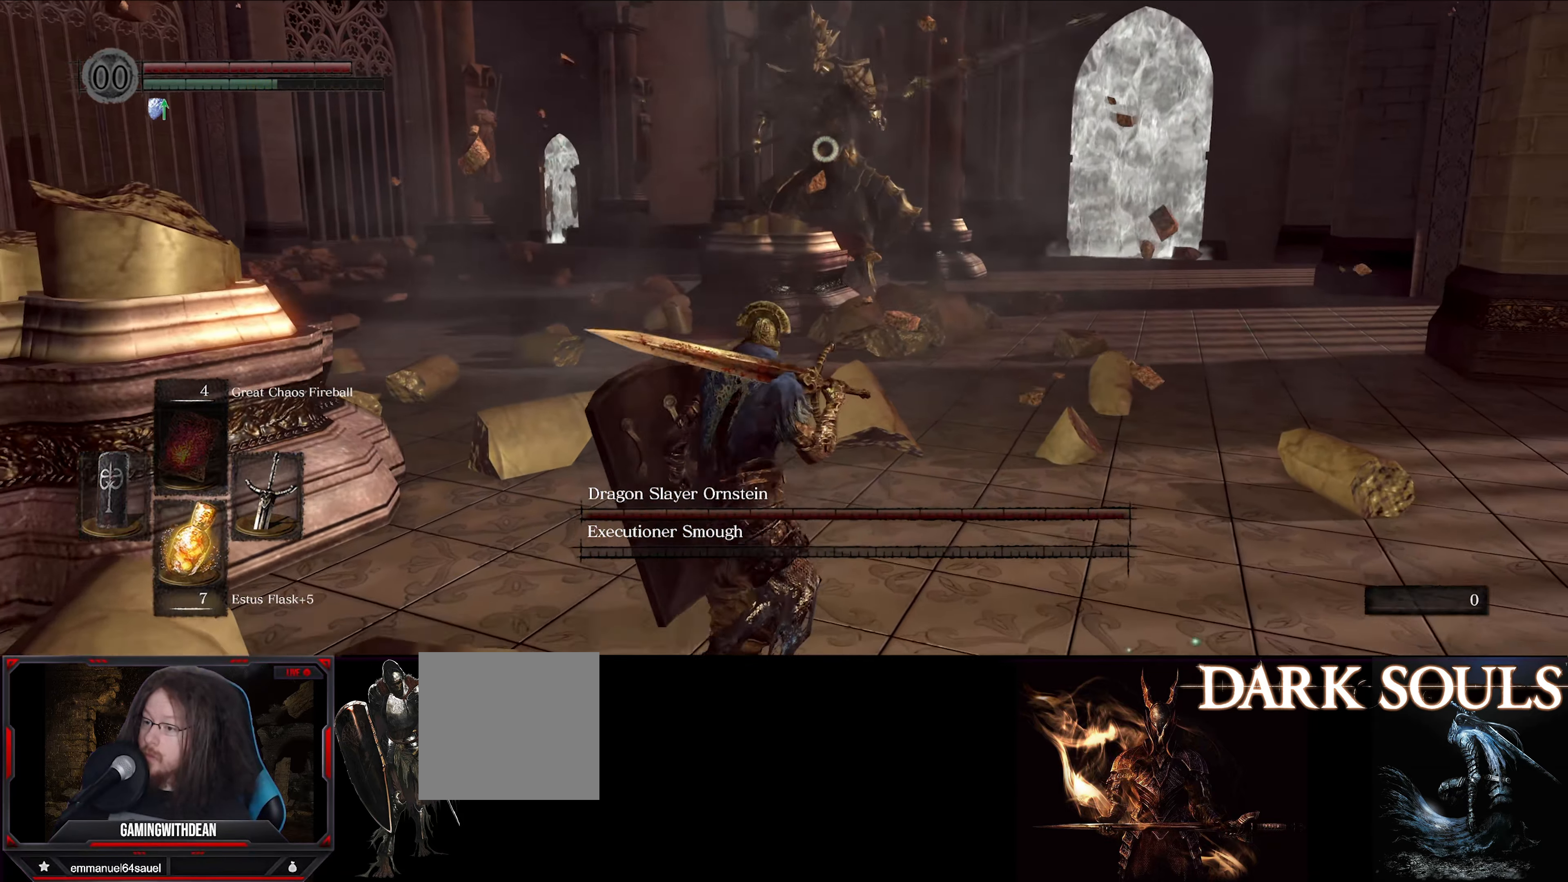
{"buttons": [], "left_stick": "down-left", "right_stick": "center", "events": []}
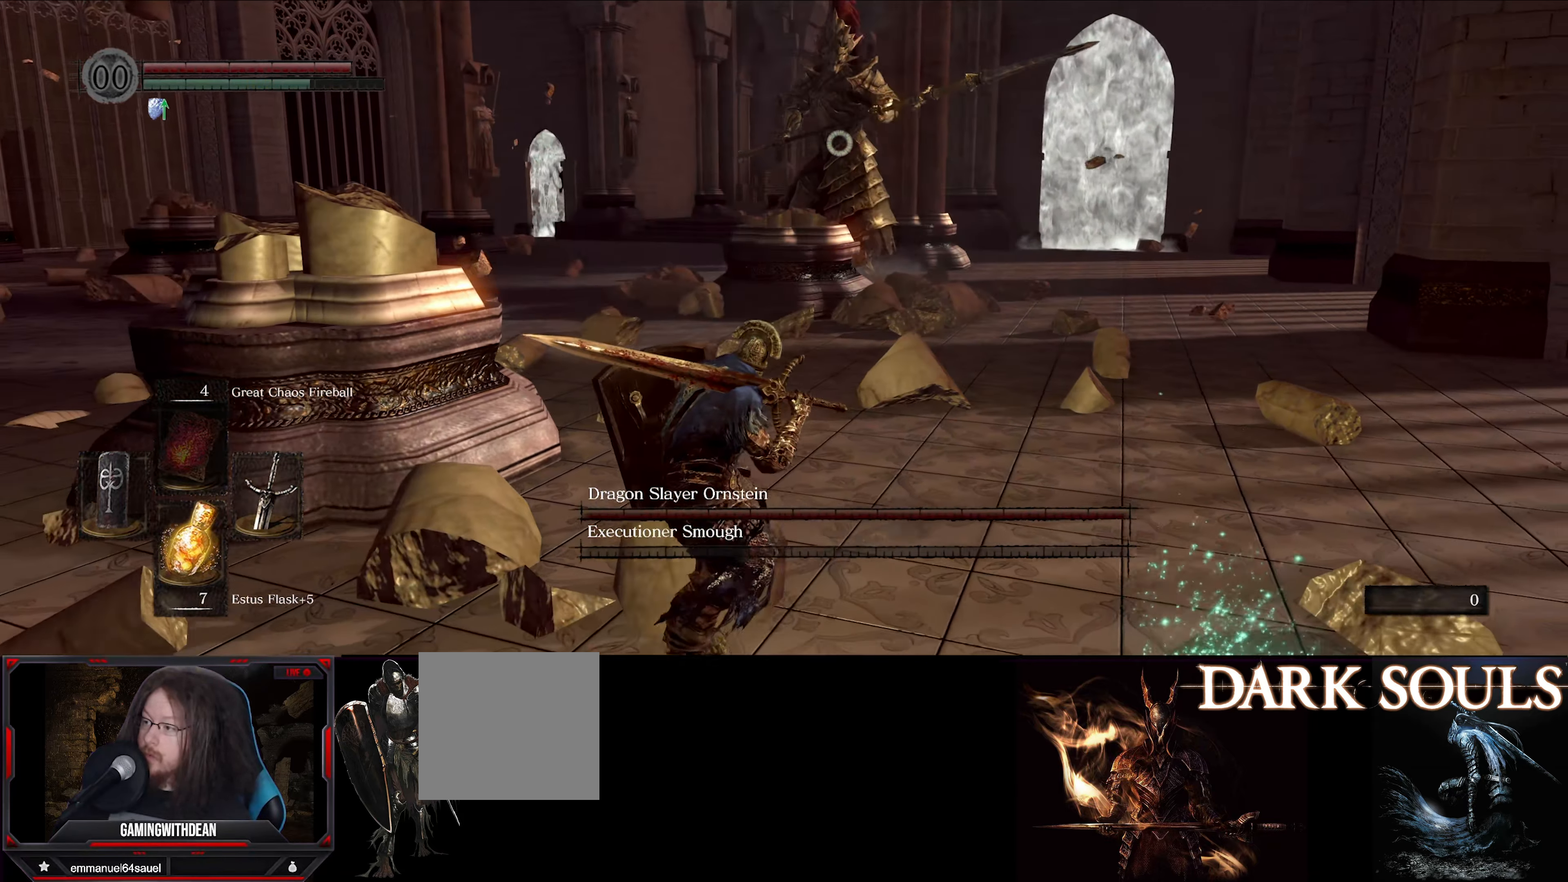
{"buttons": [], "left_stick": "left", "right_stick": "center", "events": [[217, "left_stick", "left"]]}
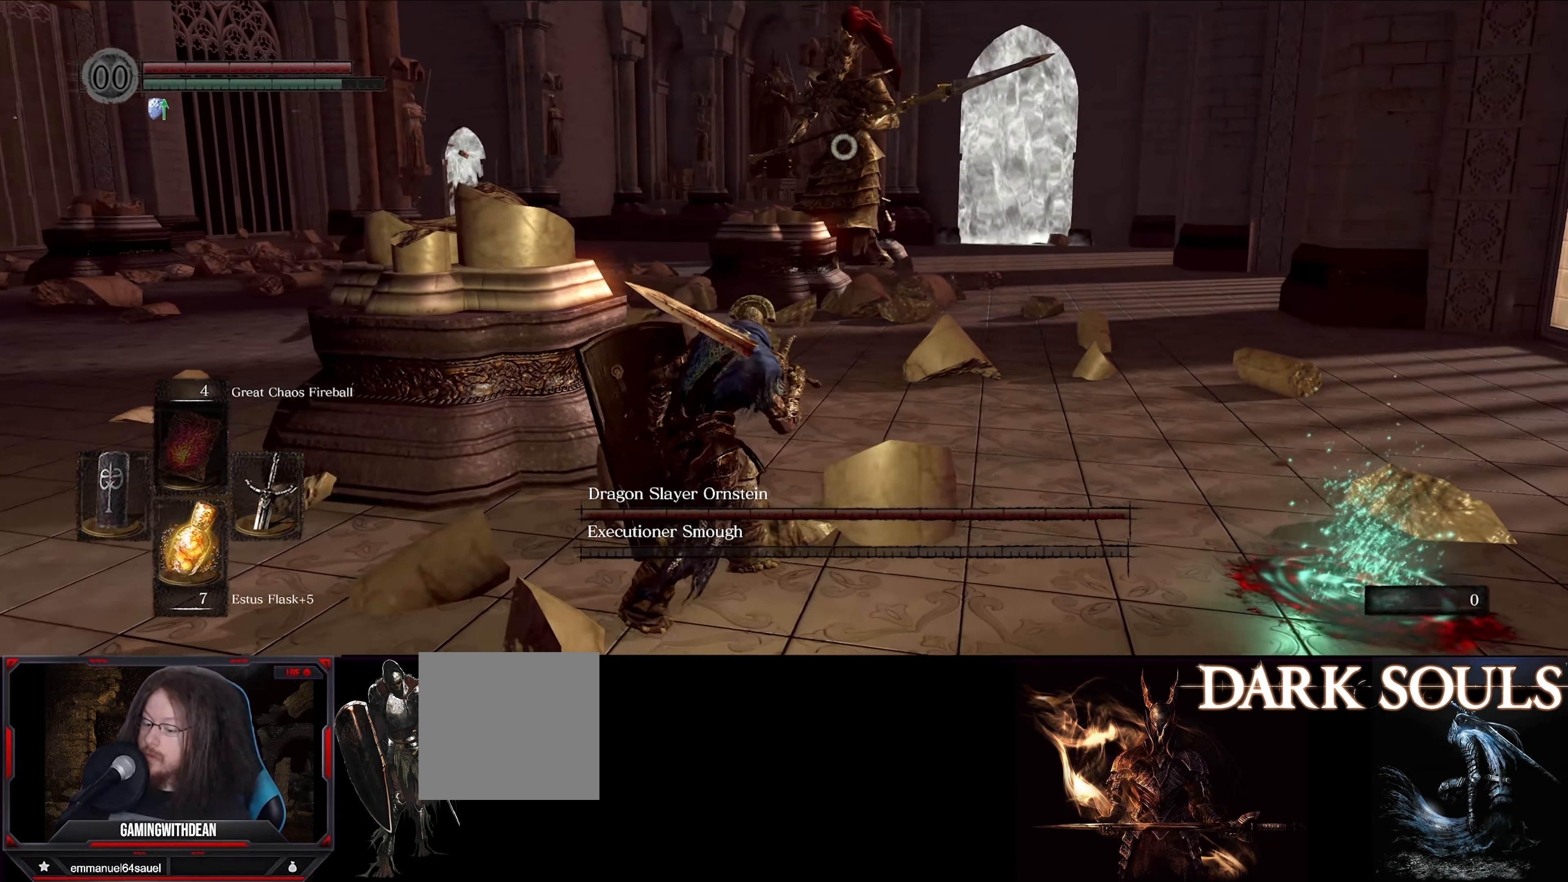
{"buttons": [], "left_stick": "left", "right_stick": "center", "events": []}
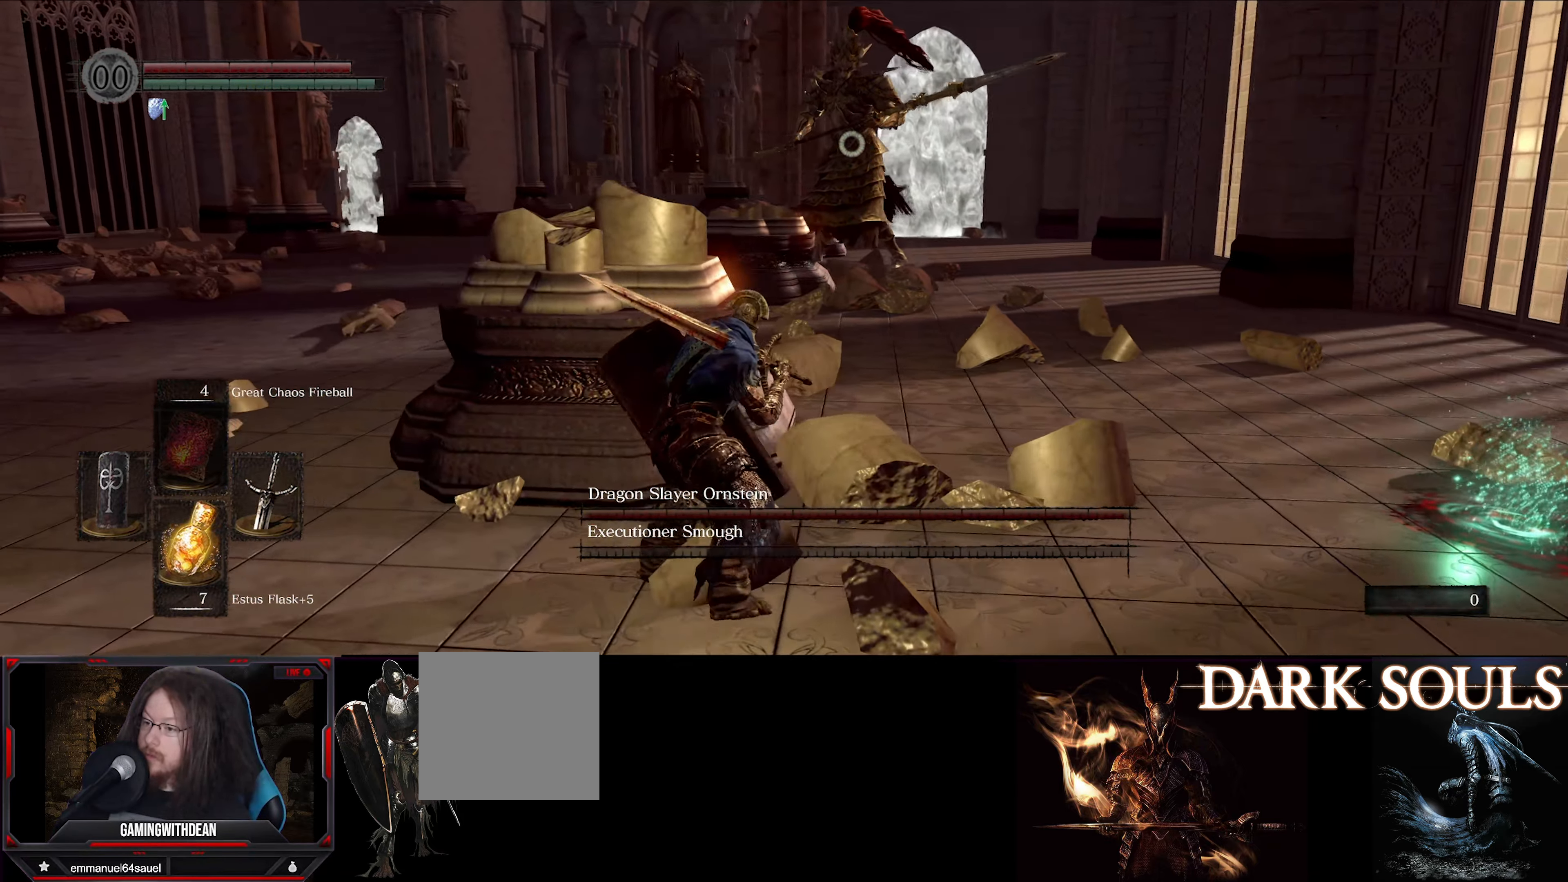
{"buttons": [], "left_stick": "up-right", "right_stick": "center", "events": [[83, "left_stick", "center"], [500, "left_stick", "up-right"]]}
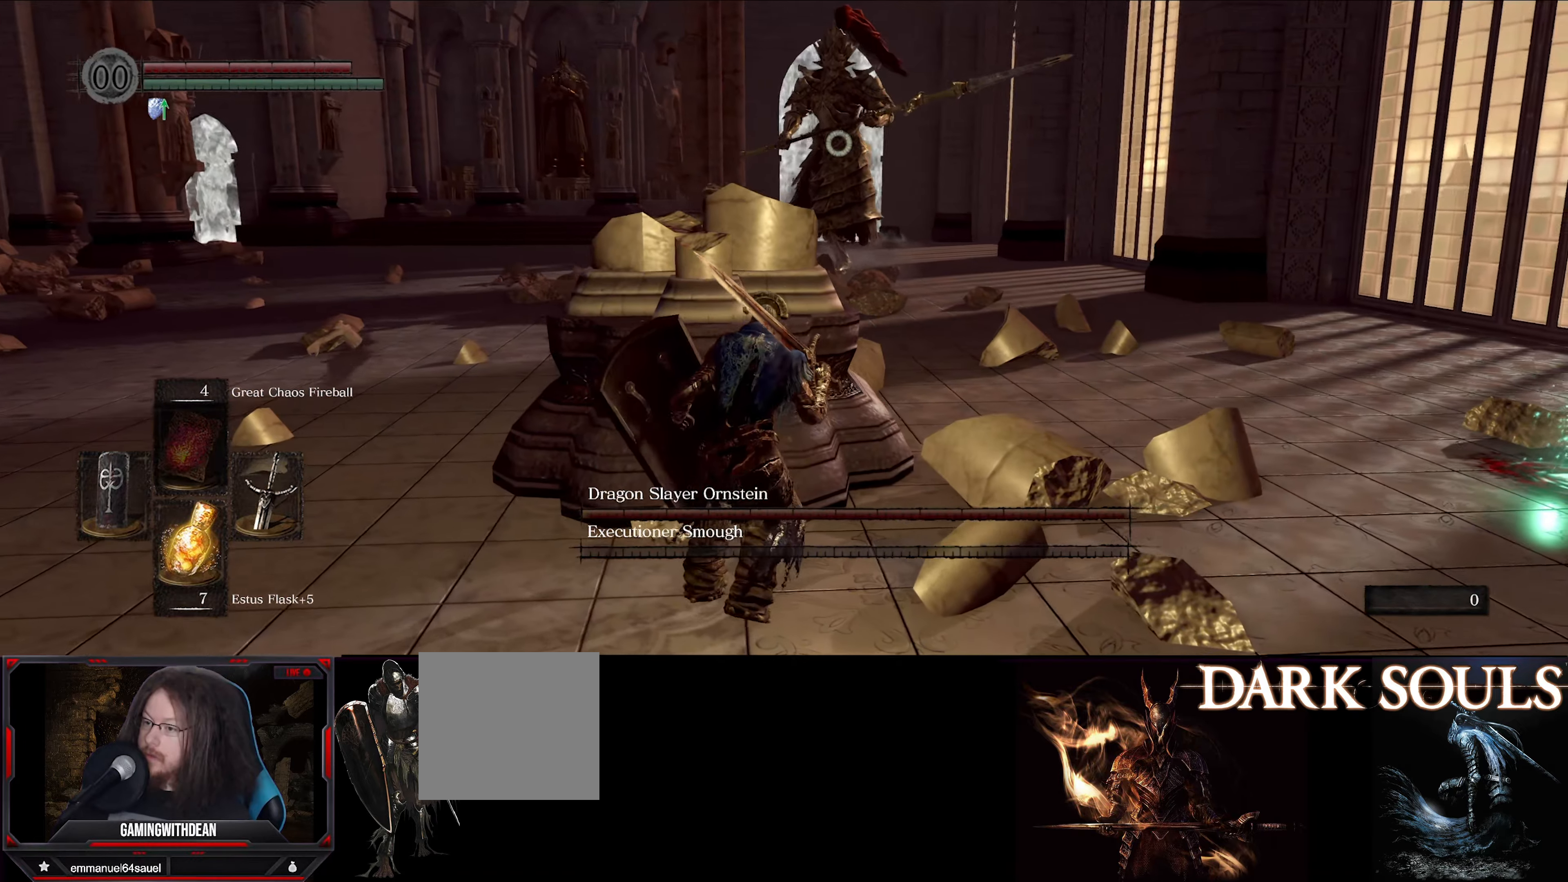
{"buttons": [], "left_stick": "left", "right_stick": "center", "events": [[250, "left_stick", "center"], [350, "left_stick", "left"]]}
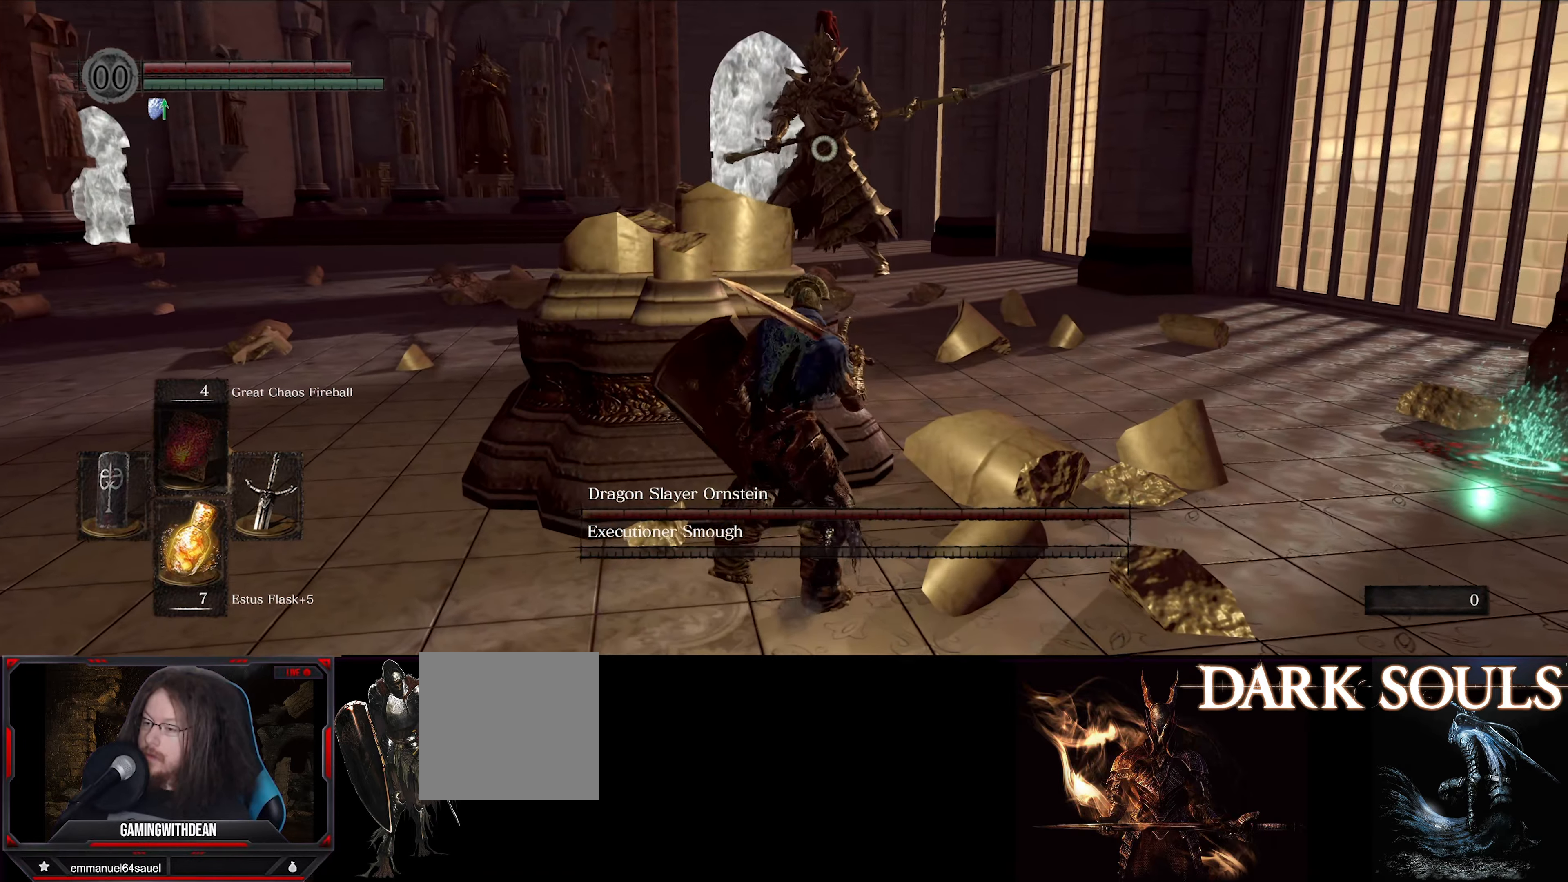
{"buttons": [], "left_stick": "left", "right_stick": "center", "events": []}
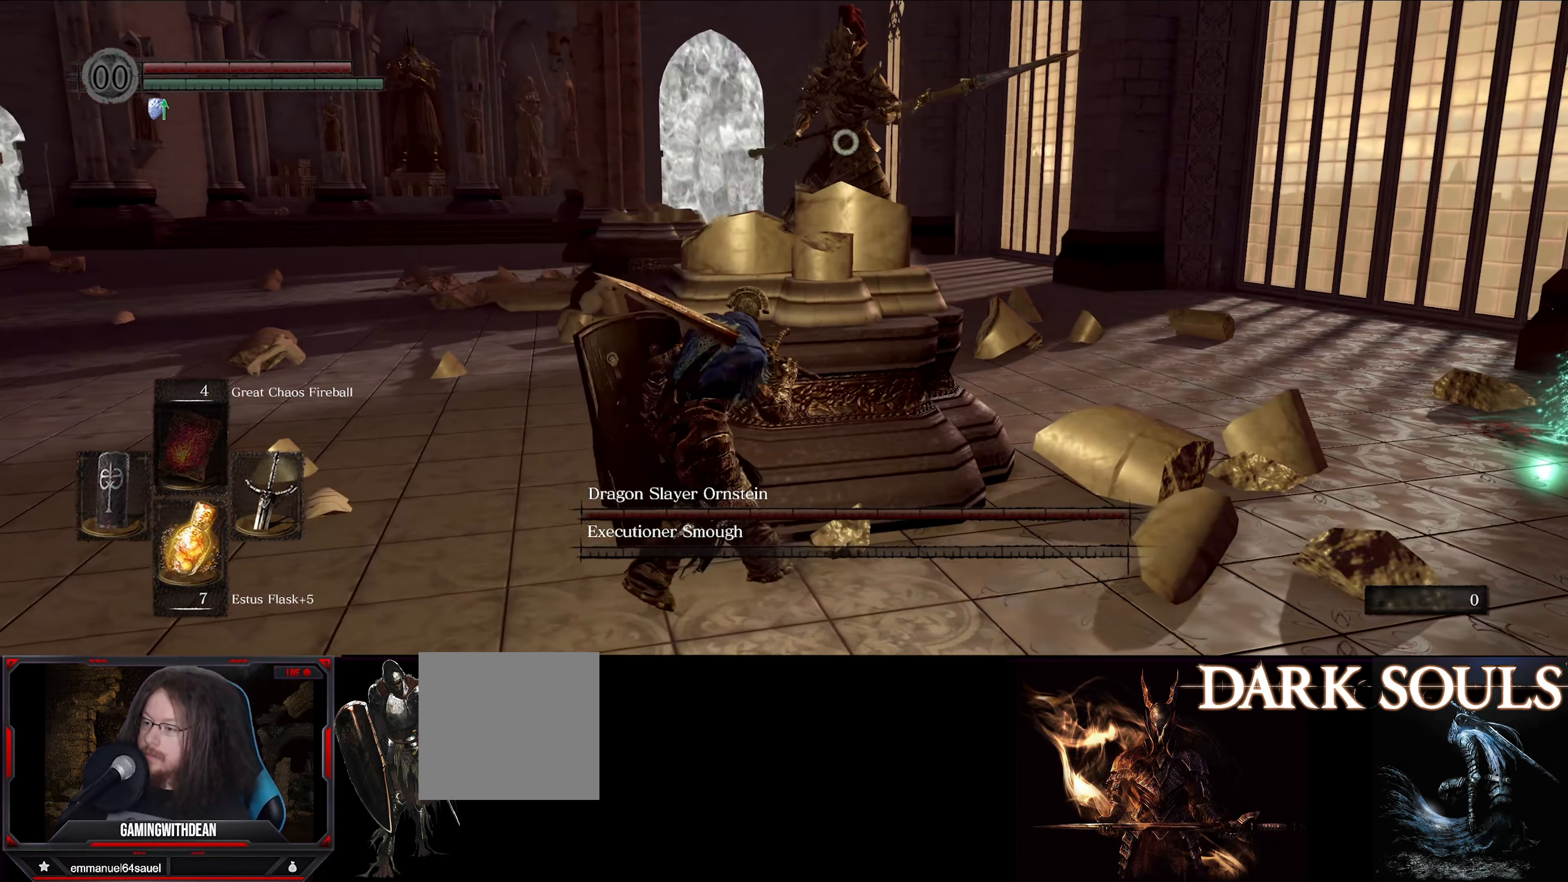
{"buttons": [], "left_stick": "up", "right_stick": "center", "events": [[116, "left_stick", "center"], [350, "left_stick", "up"]]}
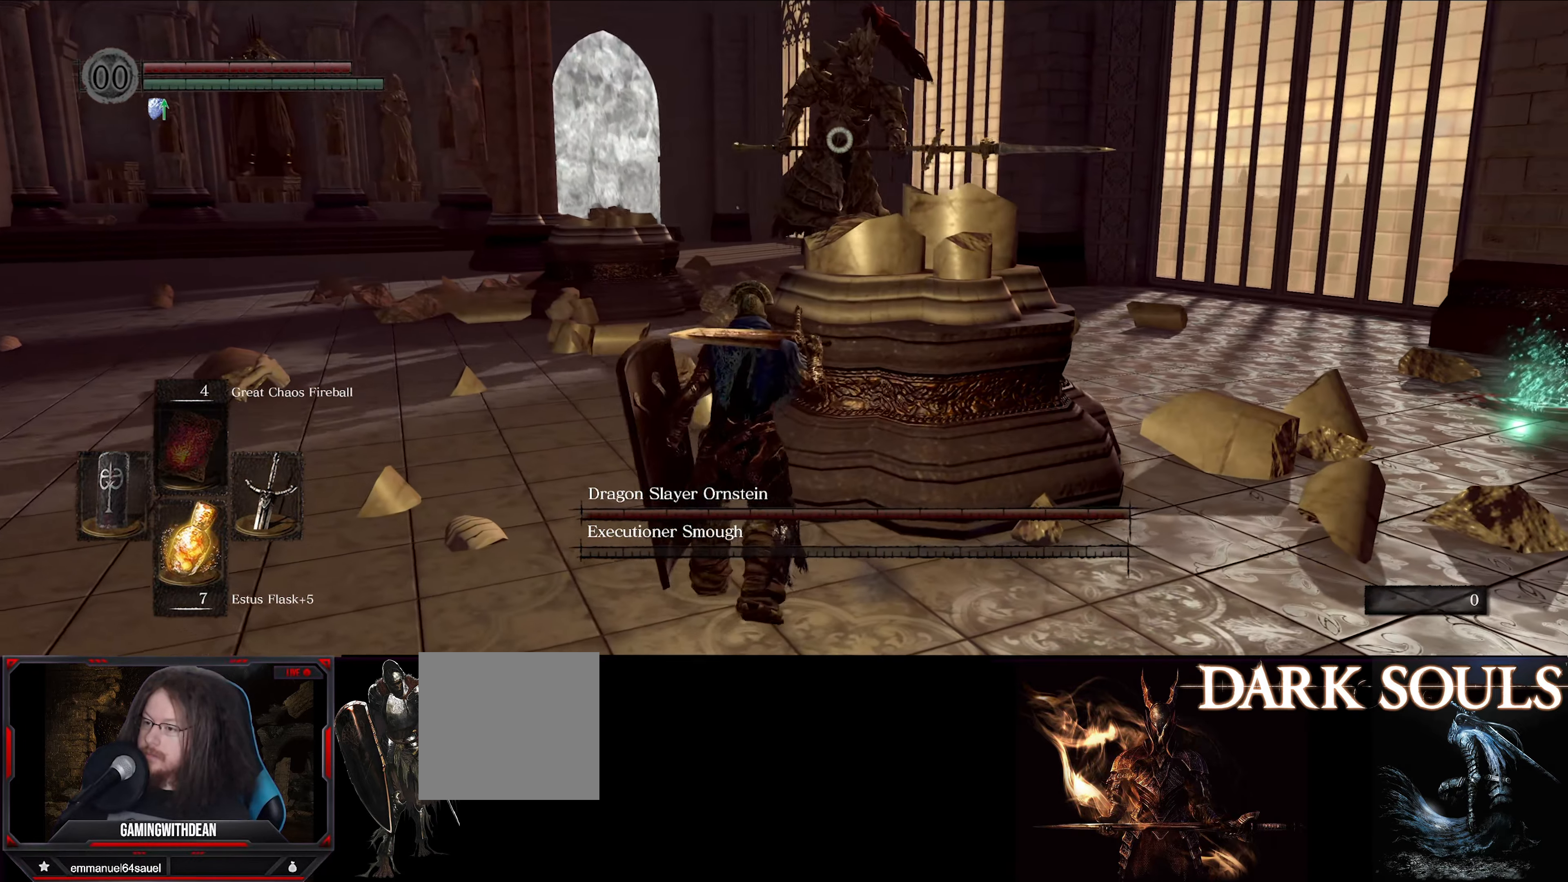
{"buttons": ["L1"], "left_stick": "up", "right_stick": "center", "events": [[66, "L1", "down"]]}
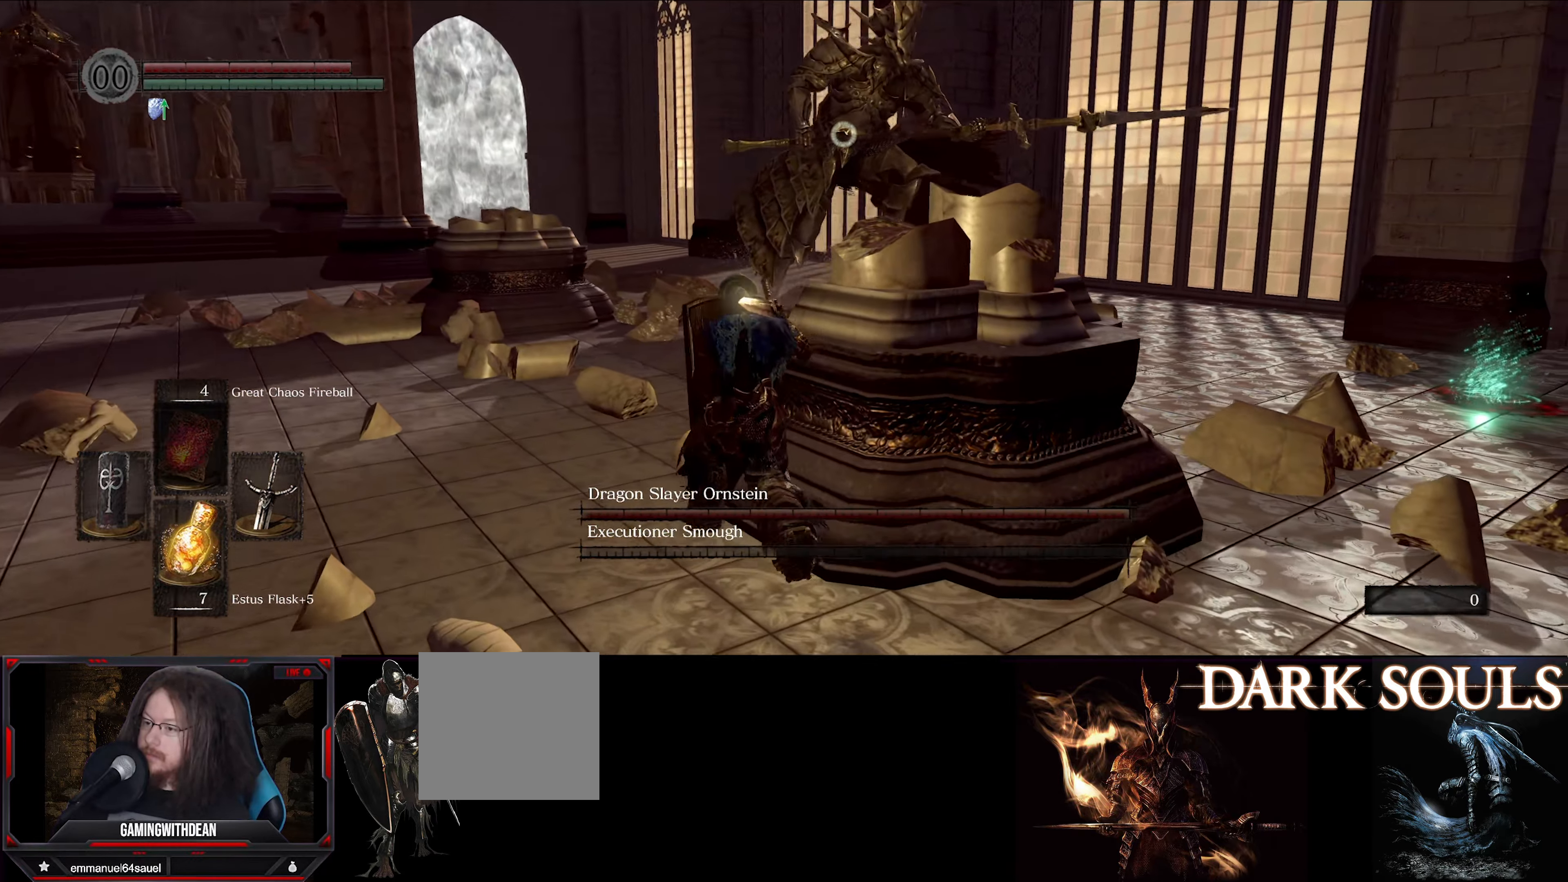
{"buttons": ["L1"], "left_stick": "right", "right_stick": "center", "events": [[16, "left_stick", "center"], [333, "left_stick", "down-right"], [466, "left_stick", "right"]]}